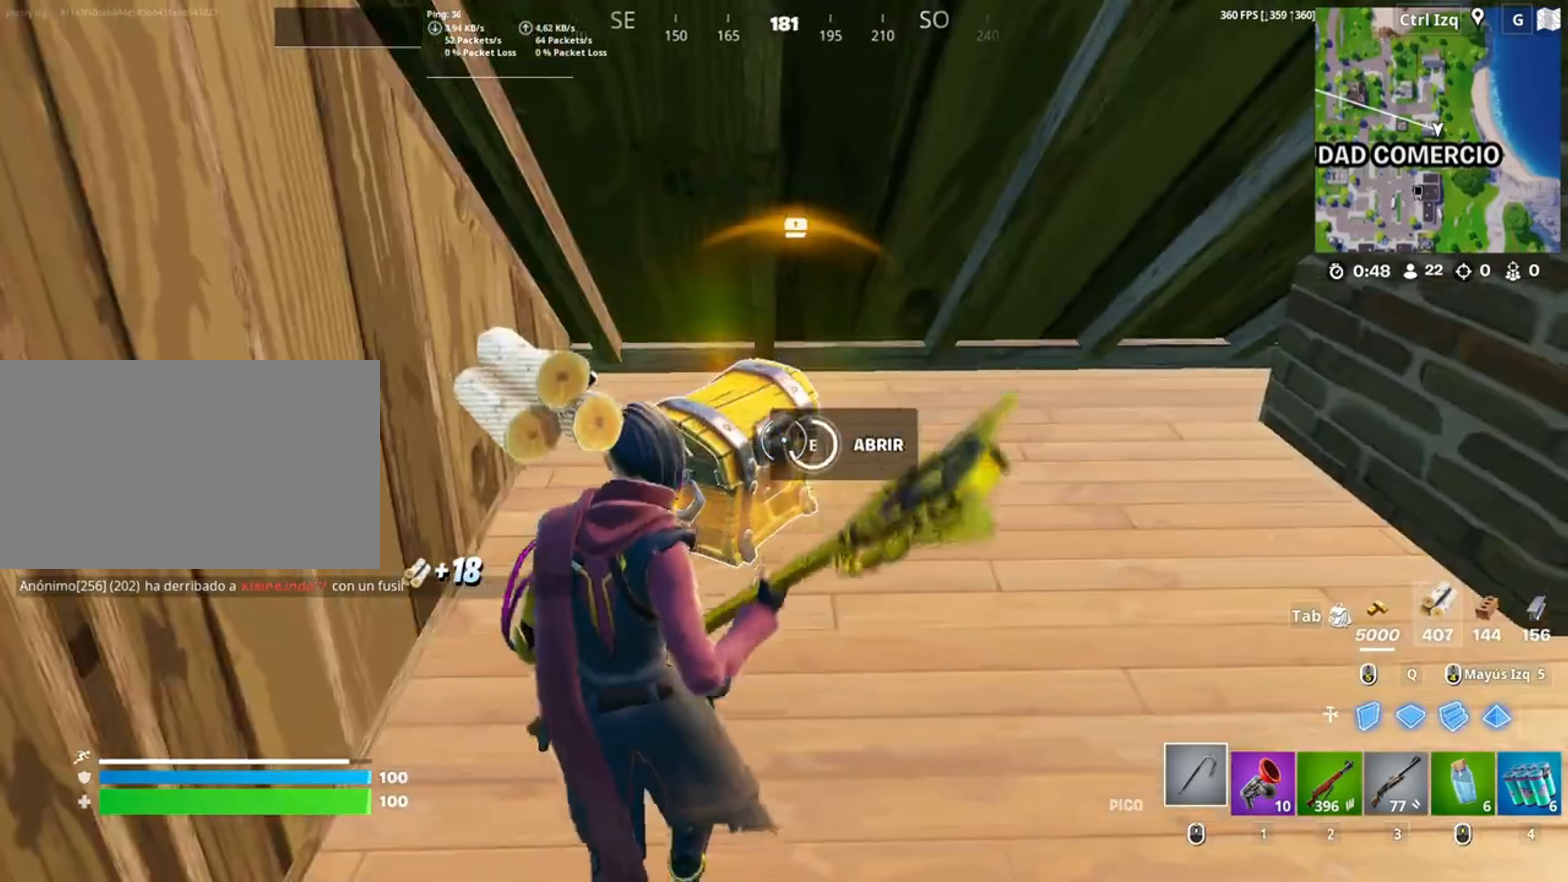
Gameplay with keyboard and mouse; each line is a JSON object with the keys and mouse buttons held at the frame after it. "events" lists presses ("down") and releases ("up") of "1", "2", "3", "4", "5", "a", "alt", "c", "caps_lock", "ctrl", "d", "e", "f", "g", "q", "r", "s", "shift", "space", "t", "tab", "v", "w", "x", "z", "mouse_left", "mouse_wheel" and "mouse_right" between this image and that frame as [ms after this image, input, new state], when the widget could be followed in between. "mouse_left", "mouse_wheel", "mouse_right" = the "left", "wheel", "right" buttons of the "mouse" list. No other keys are recorded. "wheel" means that the mouse wheel is clicked or scrolled. Not read: mouse_move.
{"keys": ["e", "w"], "mouse": [], "events": [[283, "e", "down"], [283, "w", "down"], [367, "e", "up"], [450, "e", "down"]]}
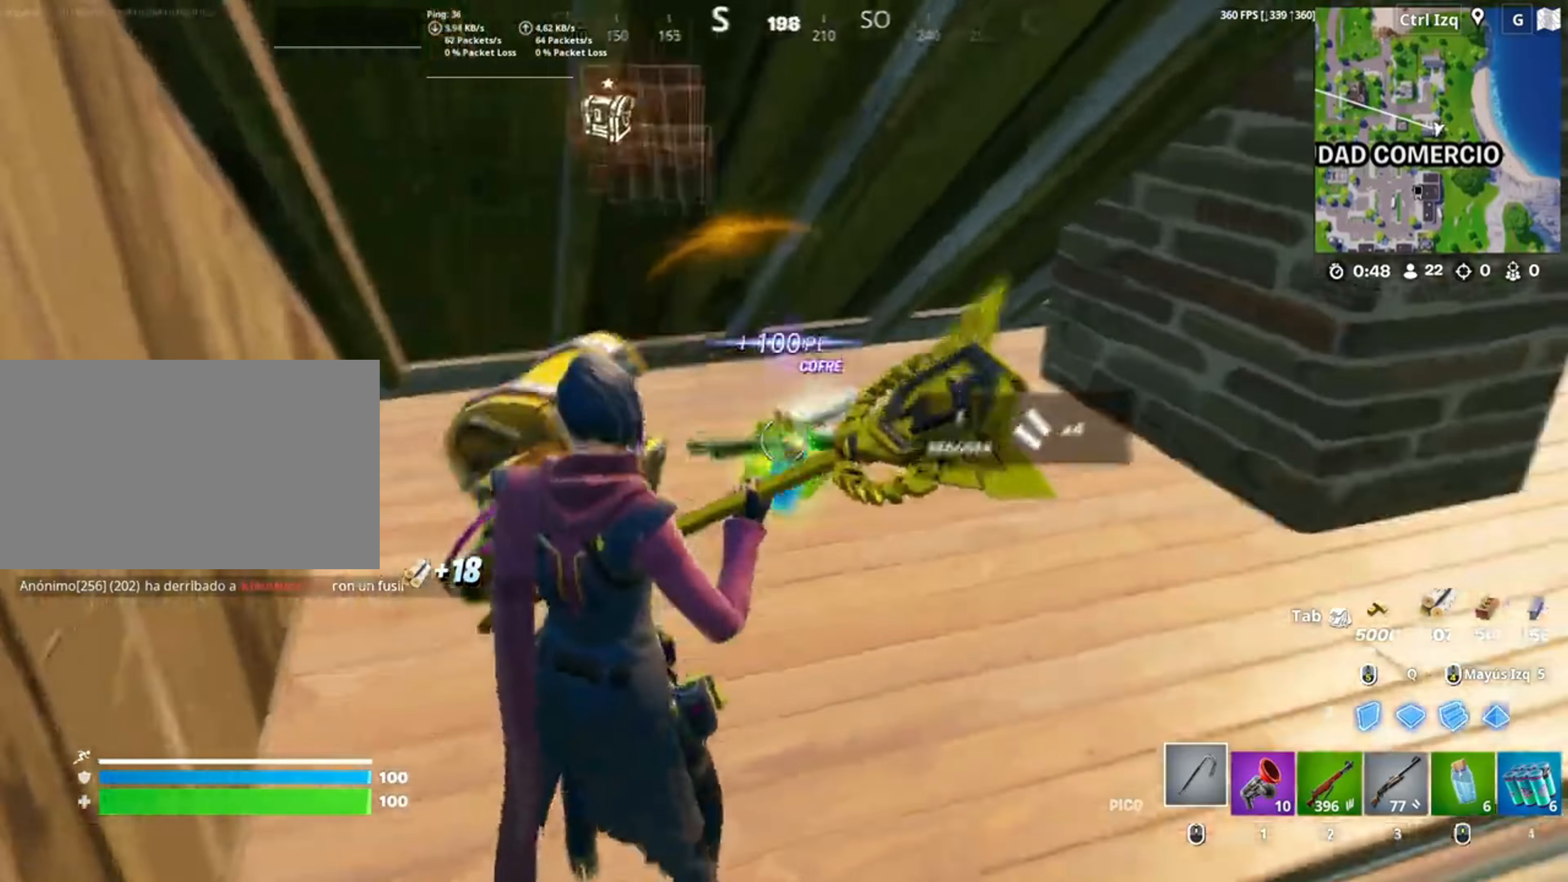
{"keys": ["d"], "mouse": ["left"], "events": [[33, "e", "up"], [117, "e", "down"], [200, "e", "up"], [217, "mouse_left", "down"], [417, "d", "down"], [450, "w", "up"]]}
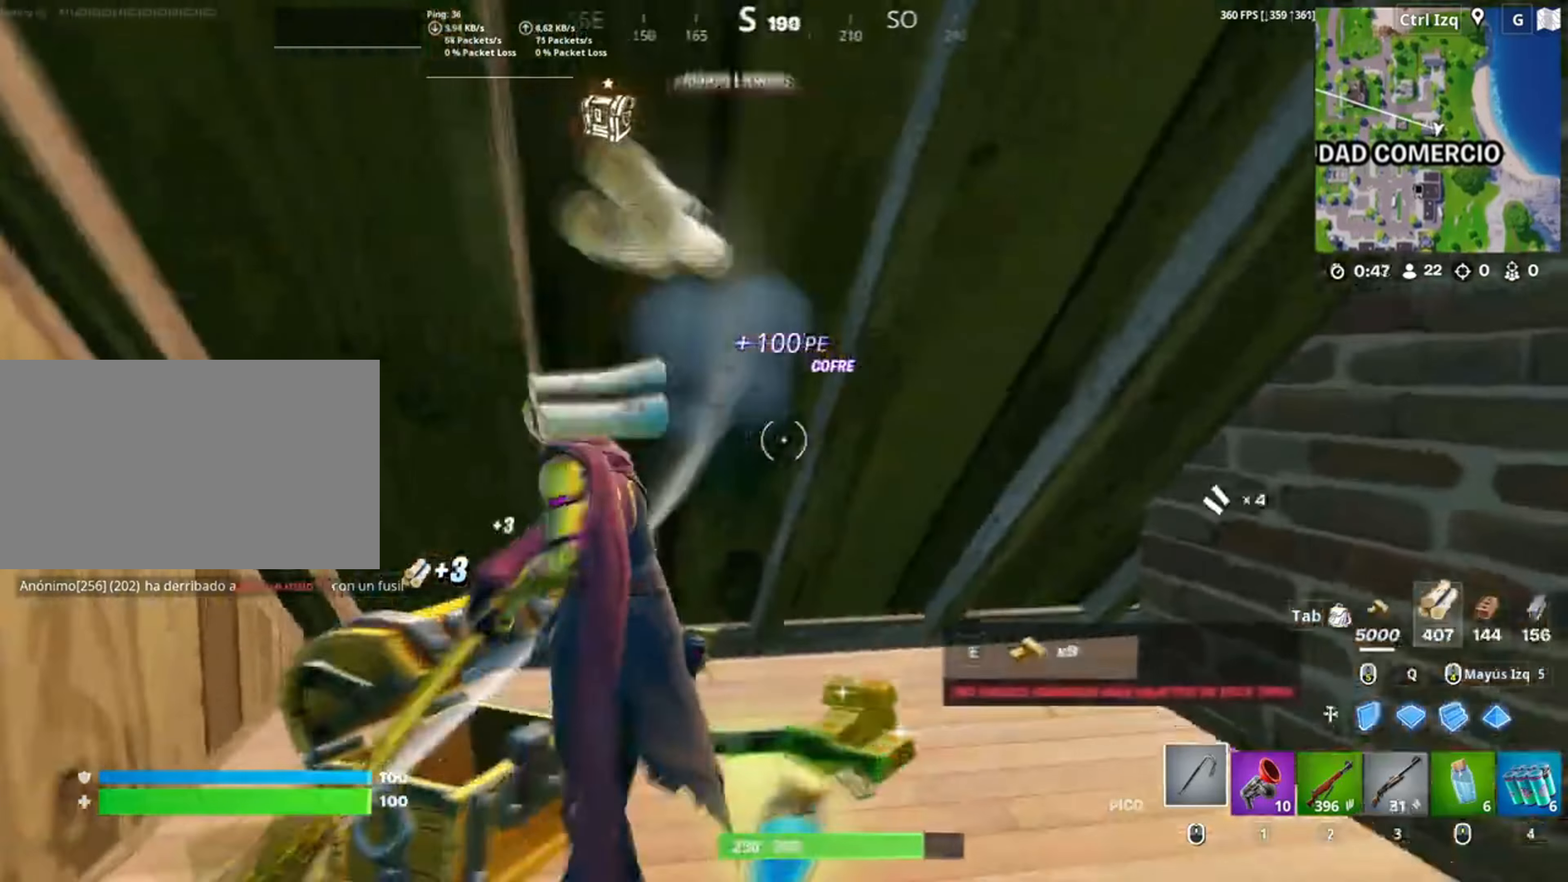
{"keys": ["a"], "mouse": ["left"], "events": [[150, "s", "down"], [250, "d", "up"], [317, "a", "down"], [417, "s", "up"]]}
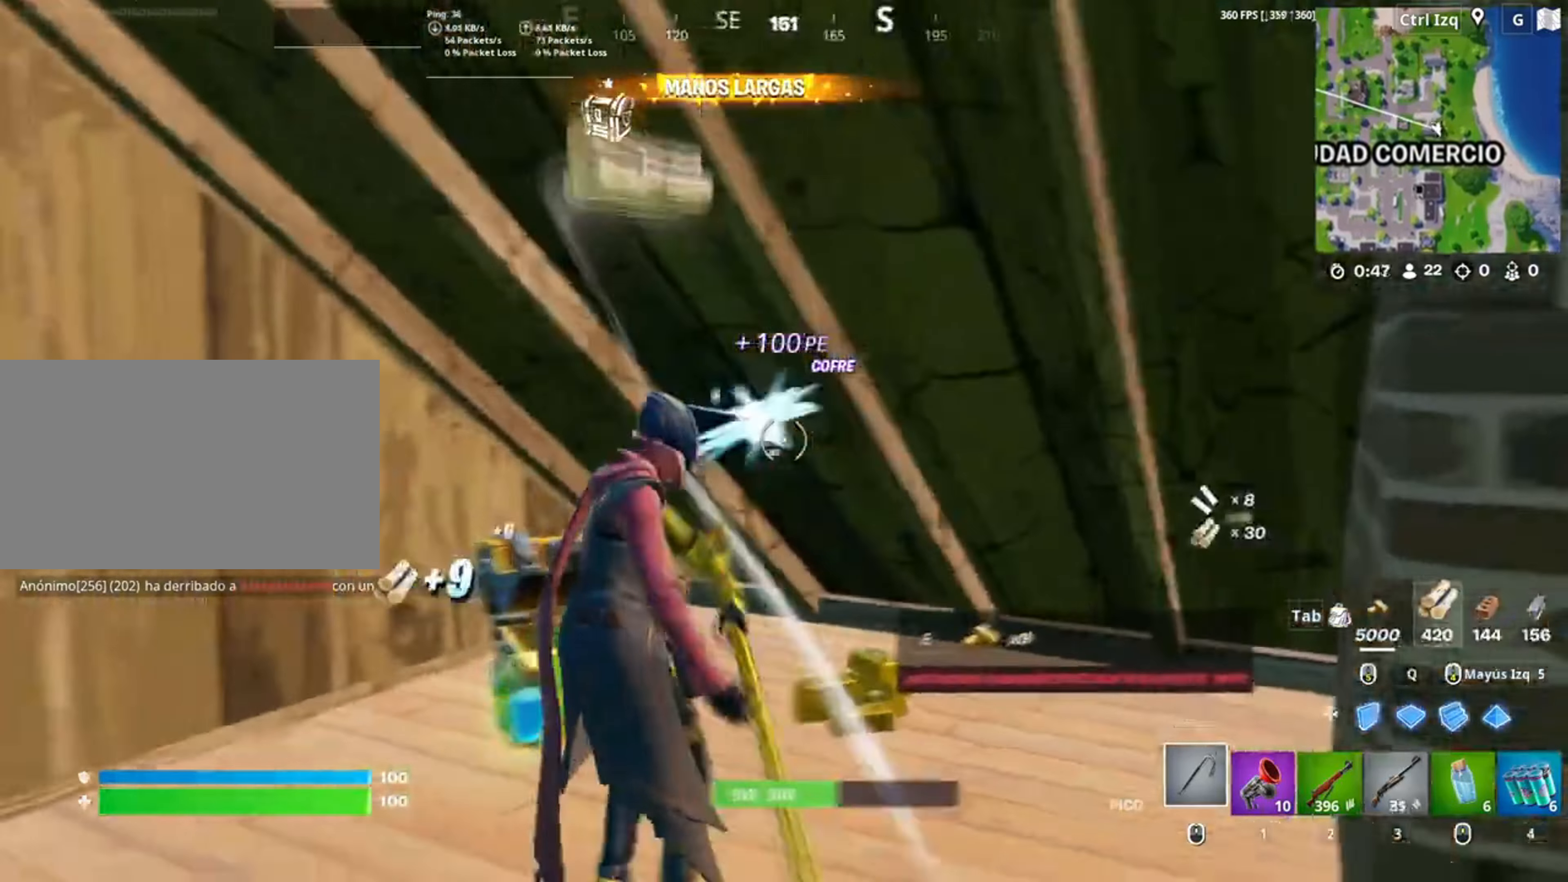
{"keys": [], "mouse": ["left"], "events": [[117, "a", "up"]]}
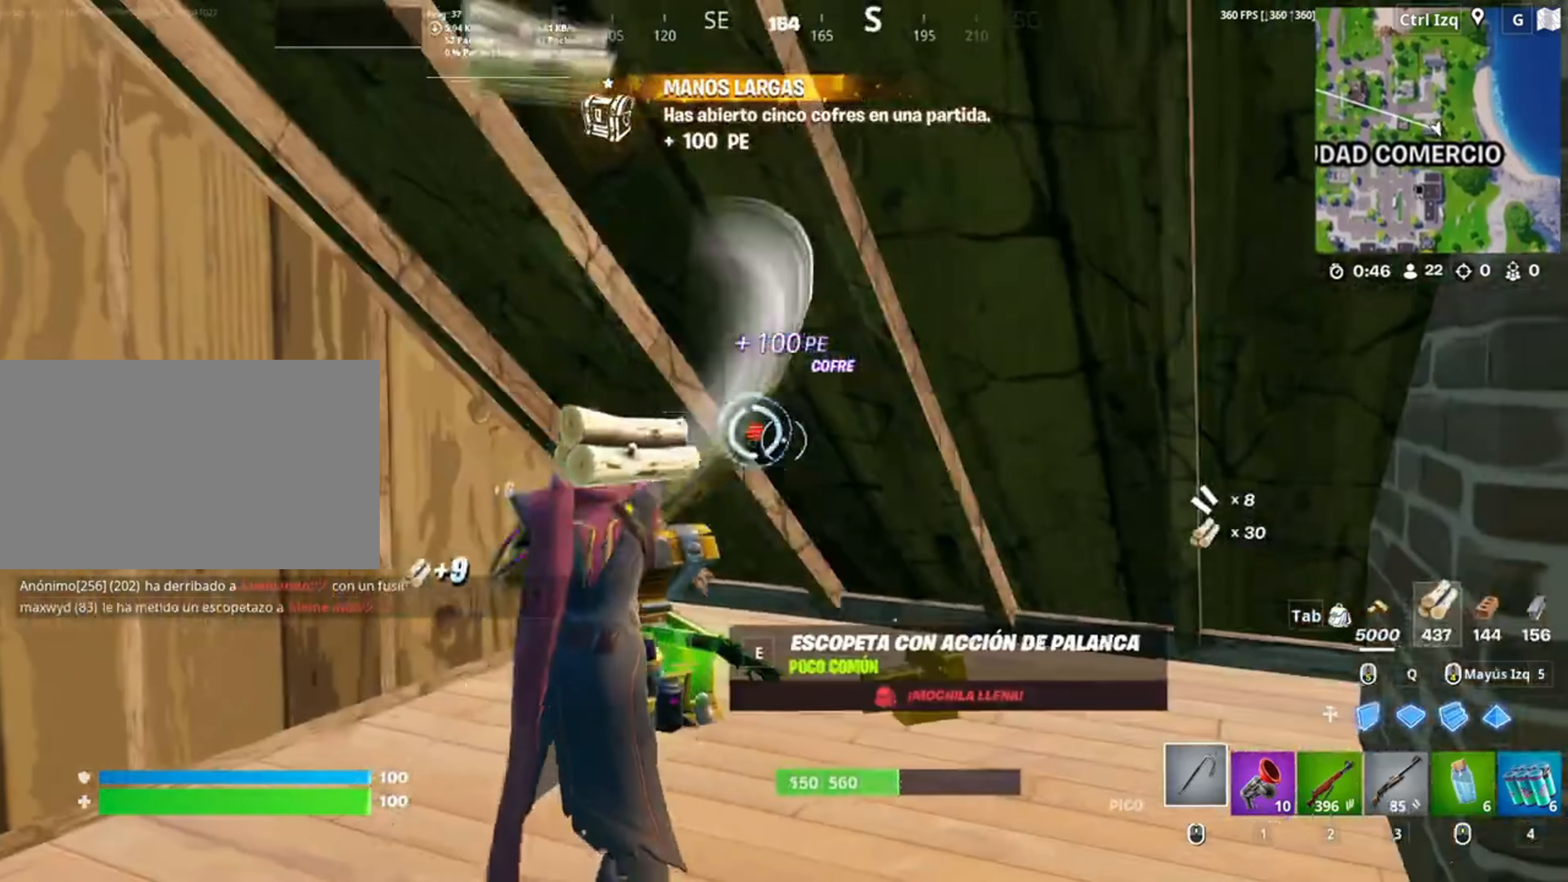
{"keys": ["w"], "mouse": ["left"], "events": [[483, "w", "down"]]}
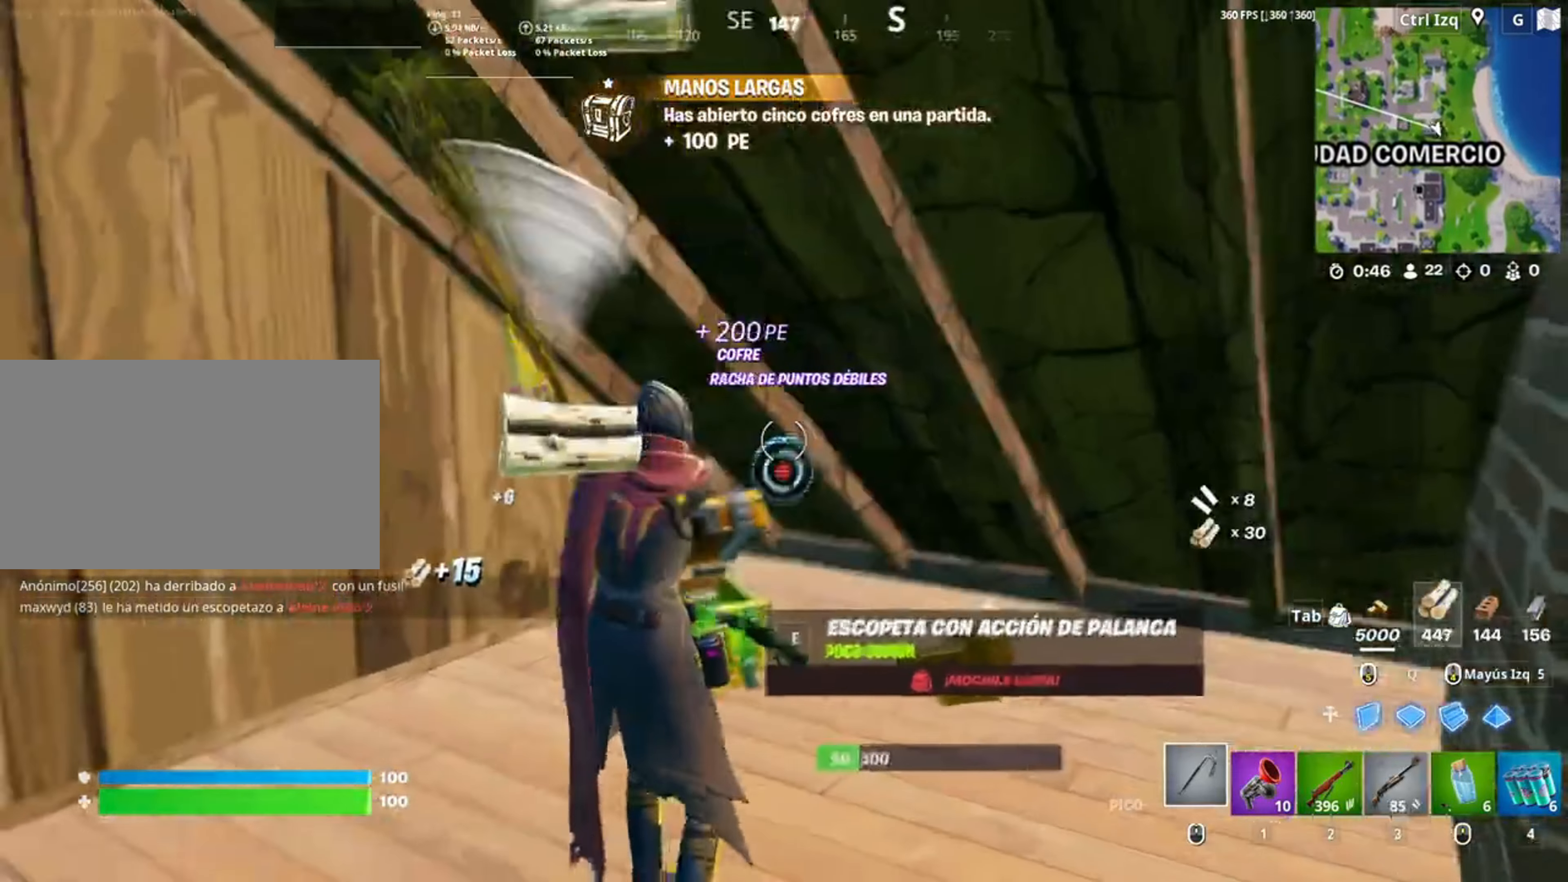
{"keys": ["a", "w"], "mouse": [], "events": [[250, "mouse_left", "up"], [283, "v", "down"], [400, "v", "up"], [483, "a", "down"]]}
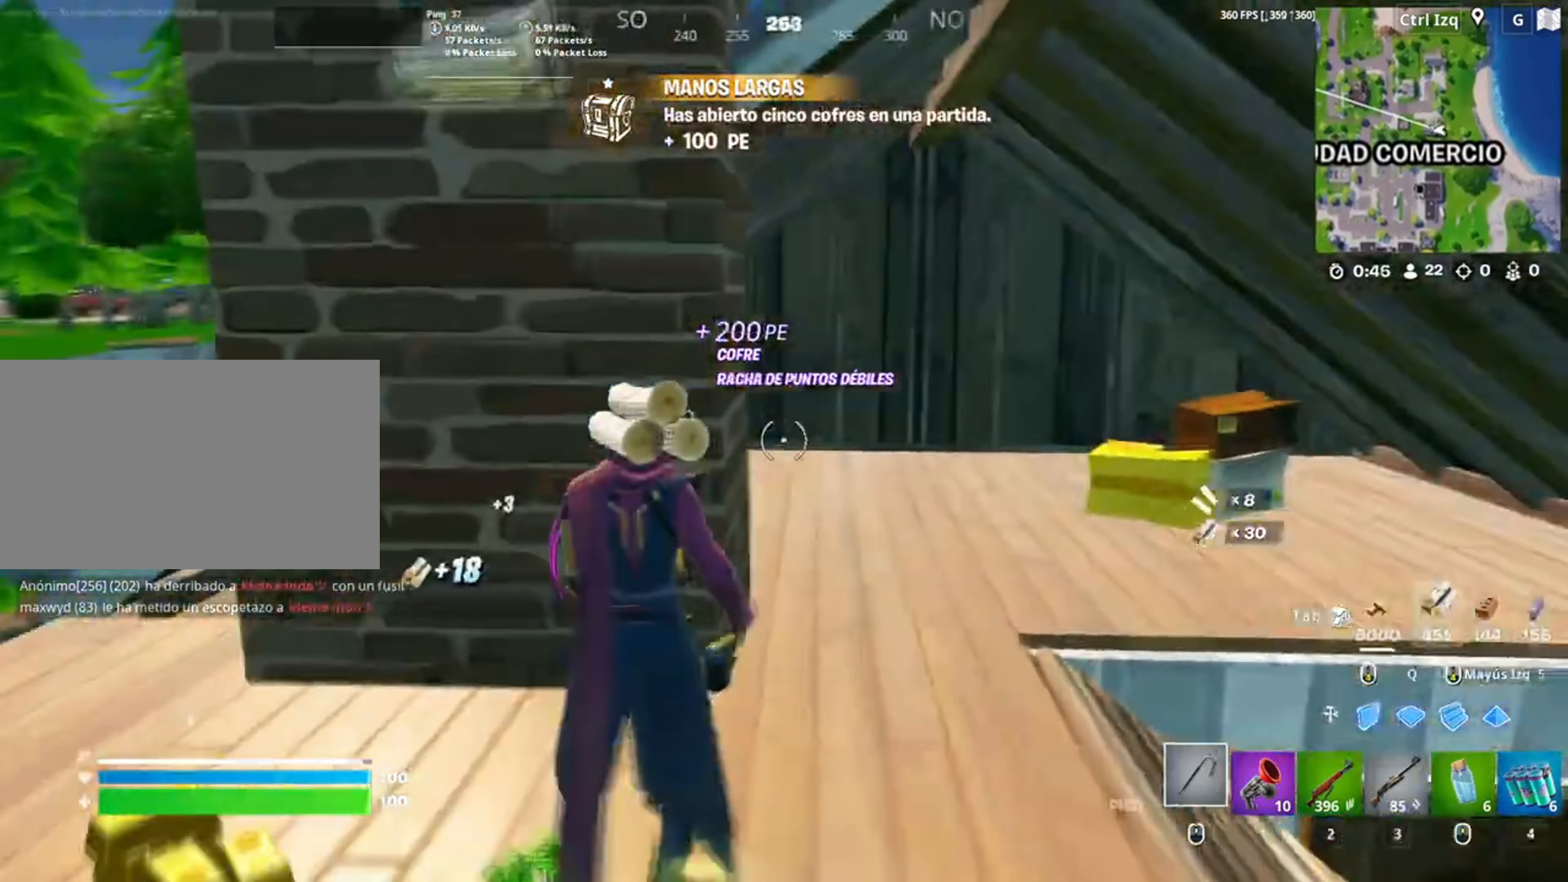
{"keys": ["w"], "mouse": [], "events": [[350, "a", "up"]]}
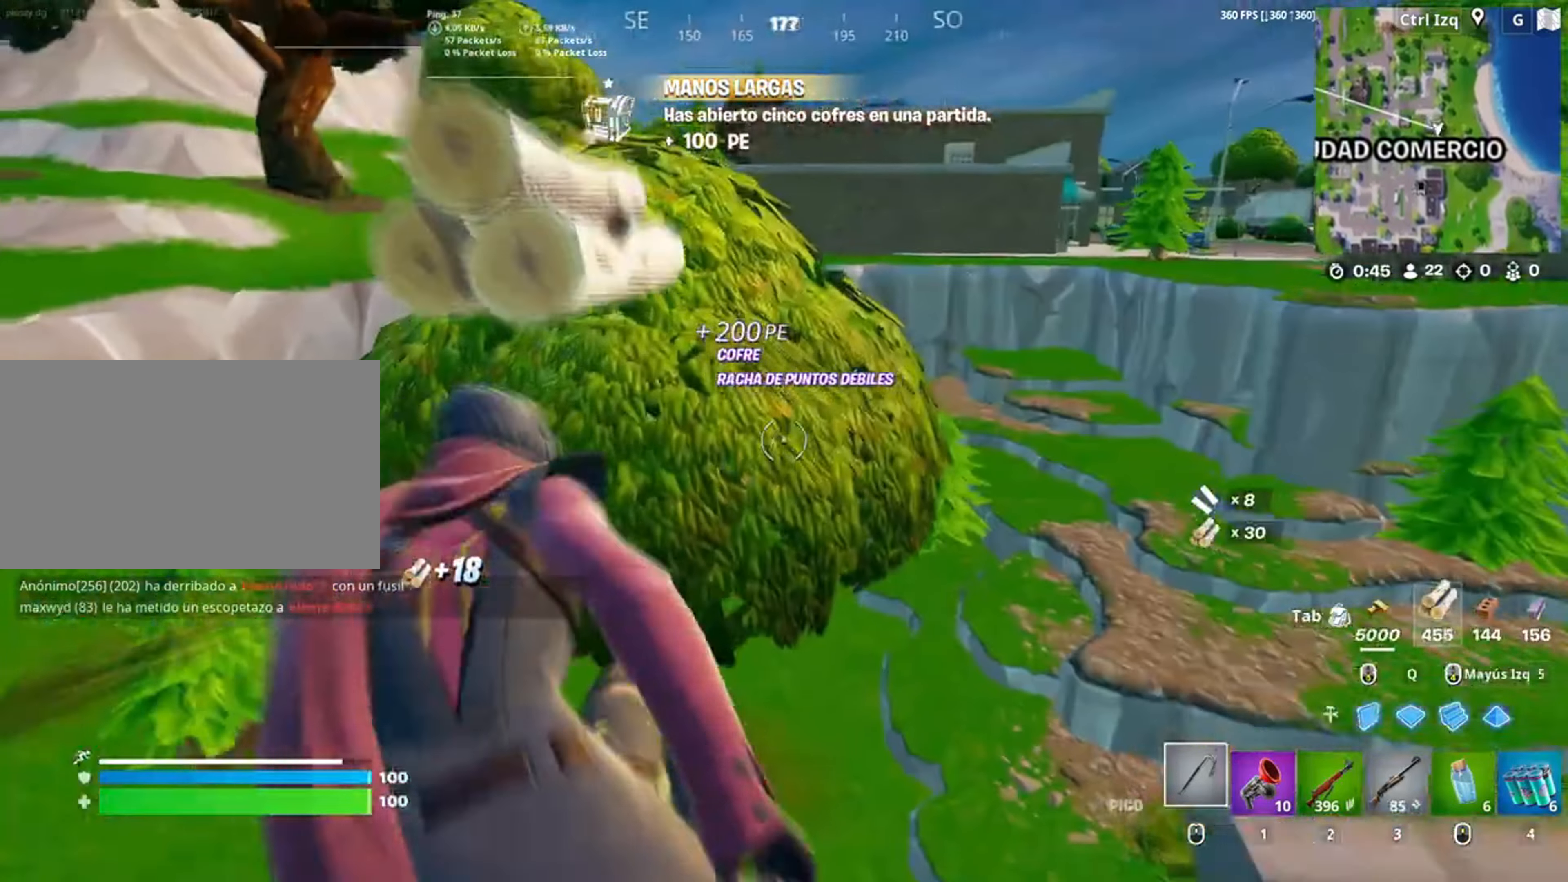
{"keys": ["w"], "mouse": [], "events": []}
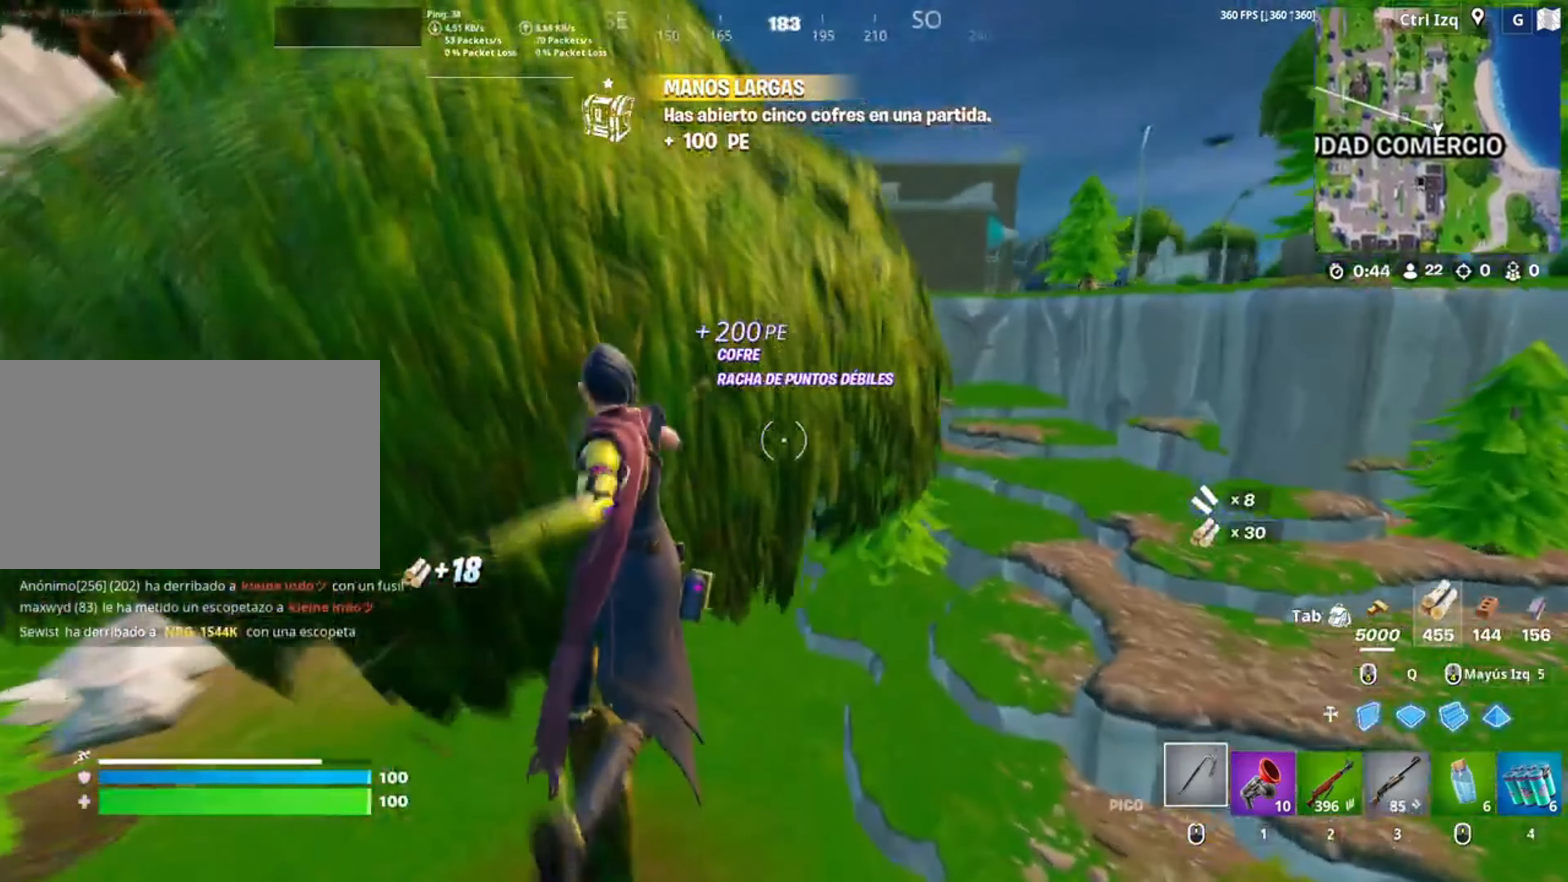
{"keys": ["w"], "mouse": [], "events": [[150, "1", "down"], [250, "1", "up"]]}
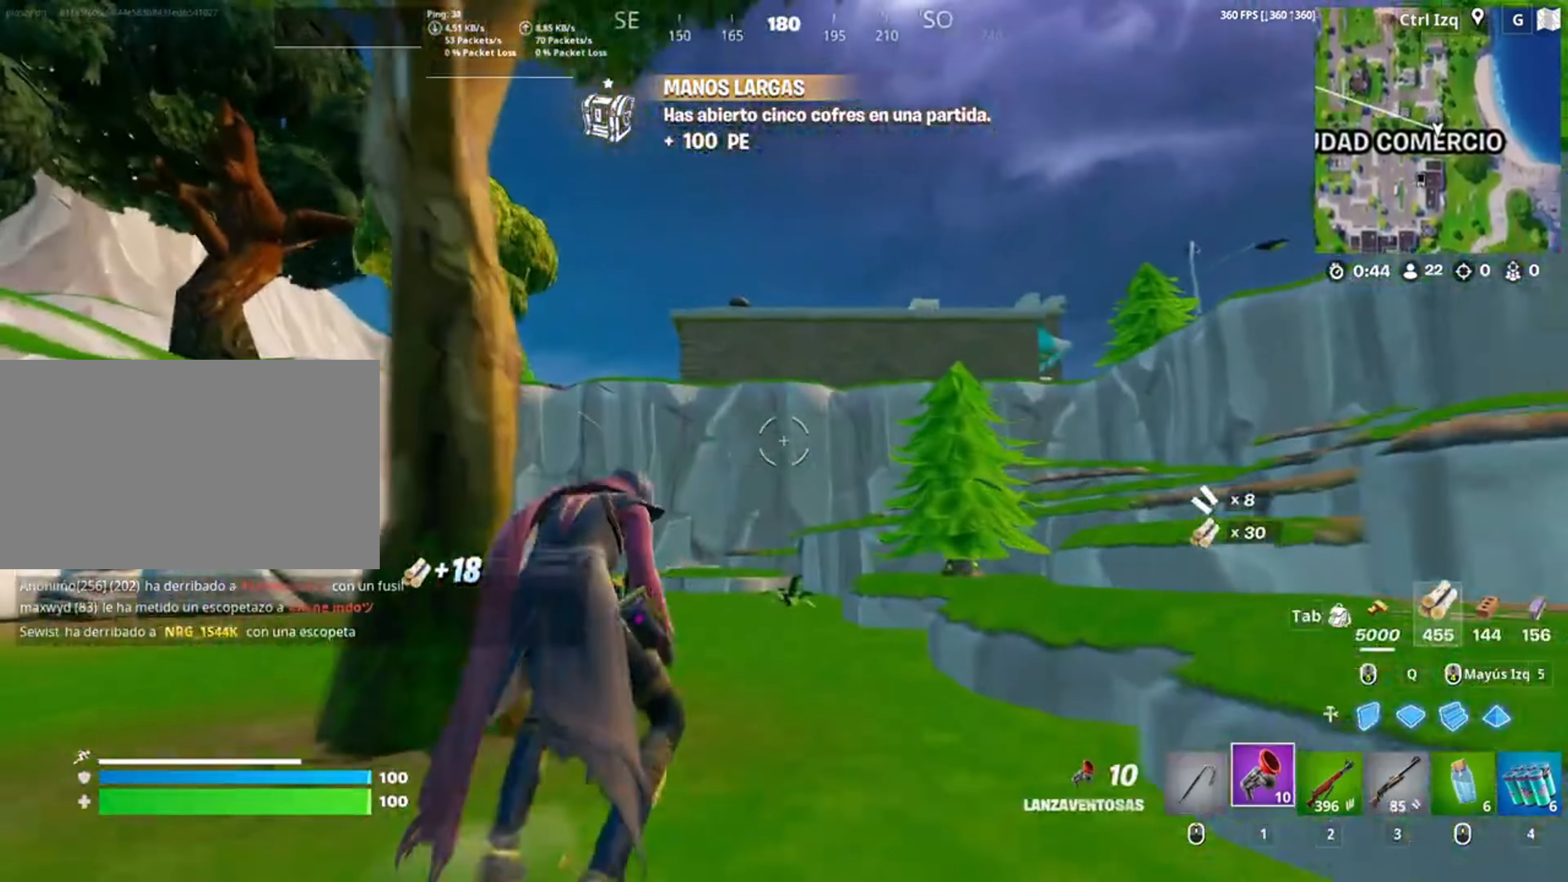
{"keys": ["w"], "mouse": [], "events": [[200, "space", "down"], [250, "w", "up"], [283, "d", "down"], [383, "w", "down"], [400, "space", "up"], [450, "d", "up"]]}
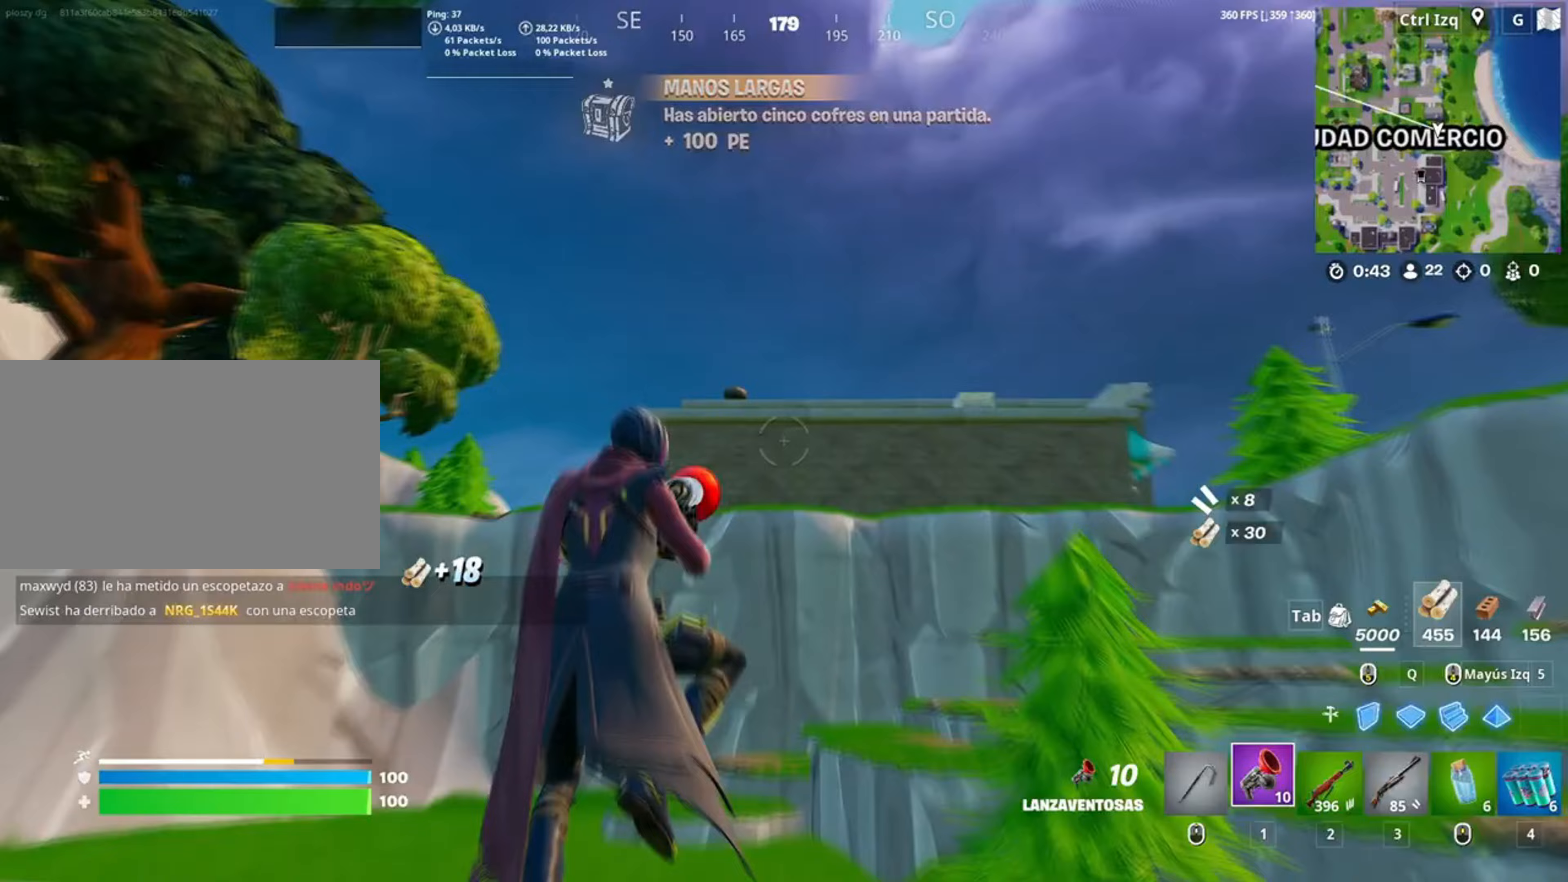
{"keys": ["w"], "mouse": [], "events": [[183, "mouse_left", "down"], [283, "mouse_left", "up"]]}
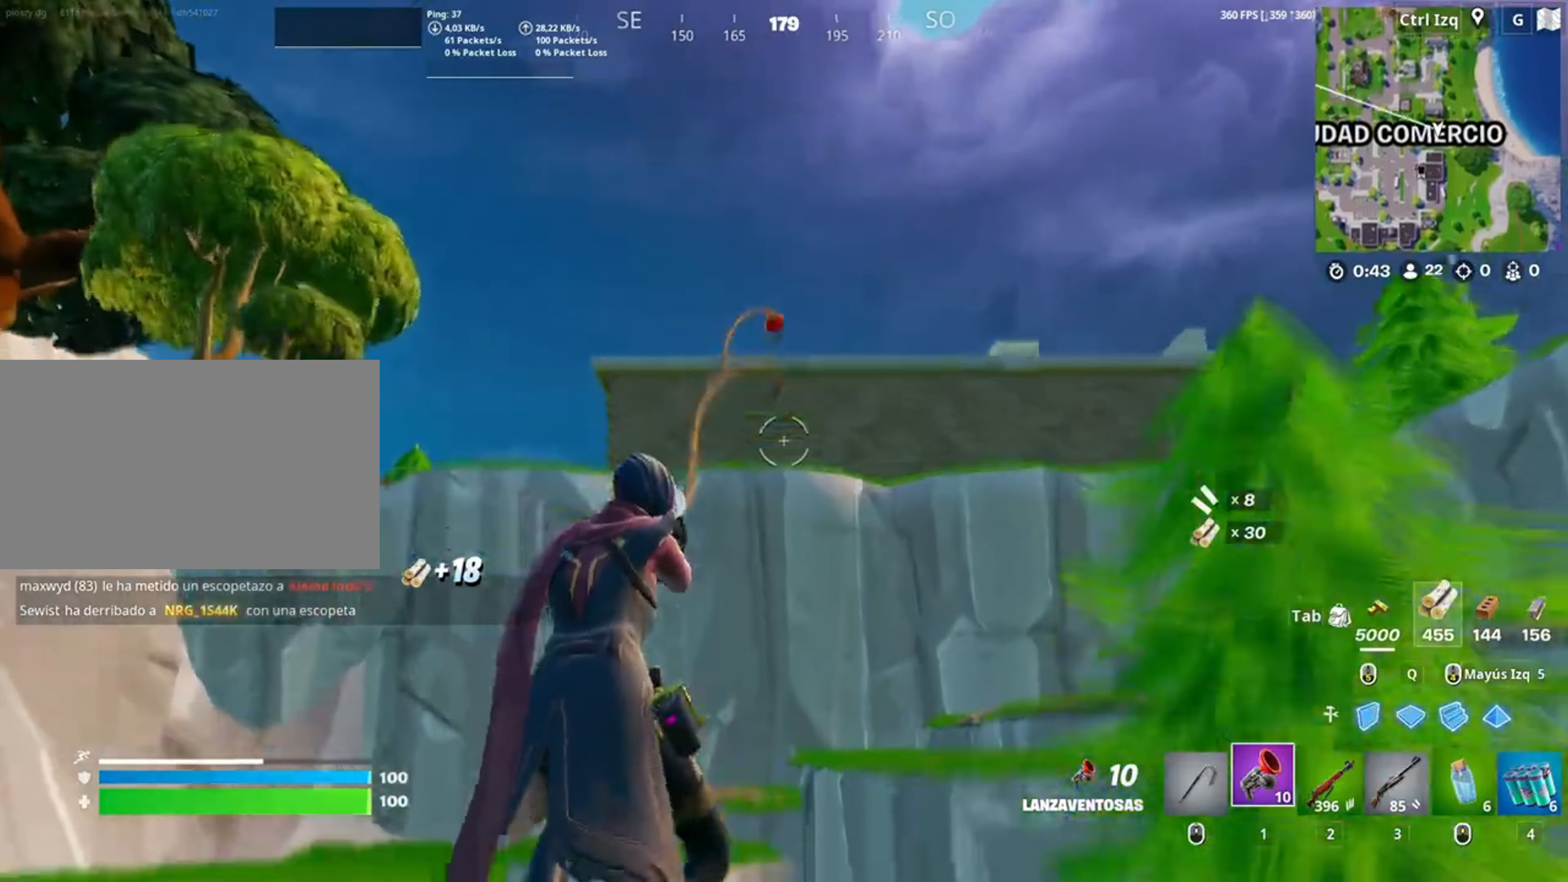
{"keys": ["d", "w"], "mouse": [], "events": [[383, "d", "down"]]}
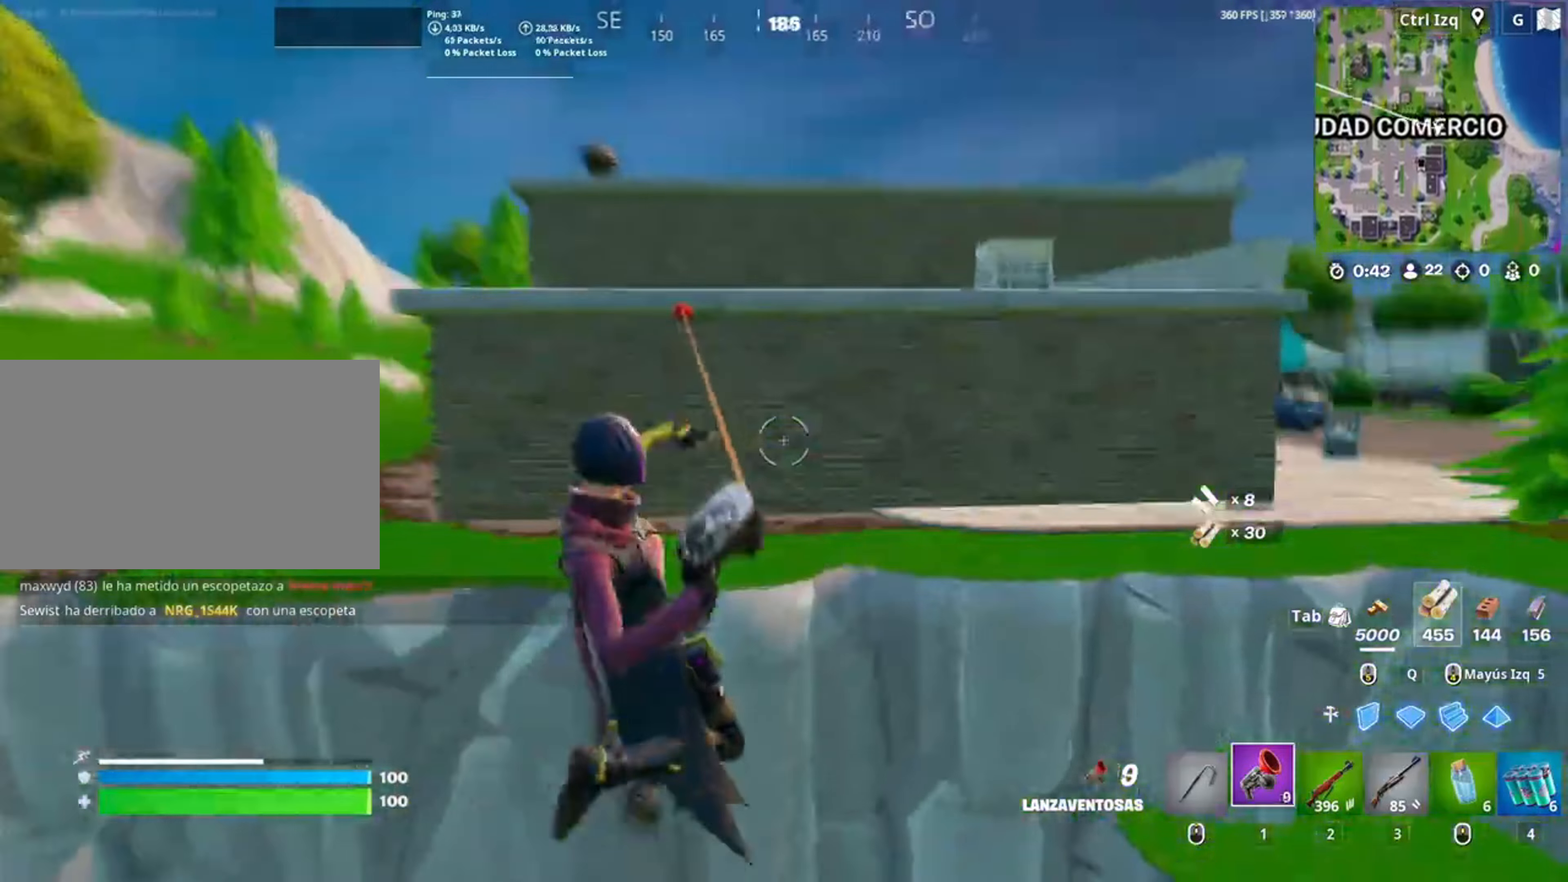
{"keys": ["d", "w"], "mouse": [], "events": []}
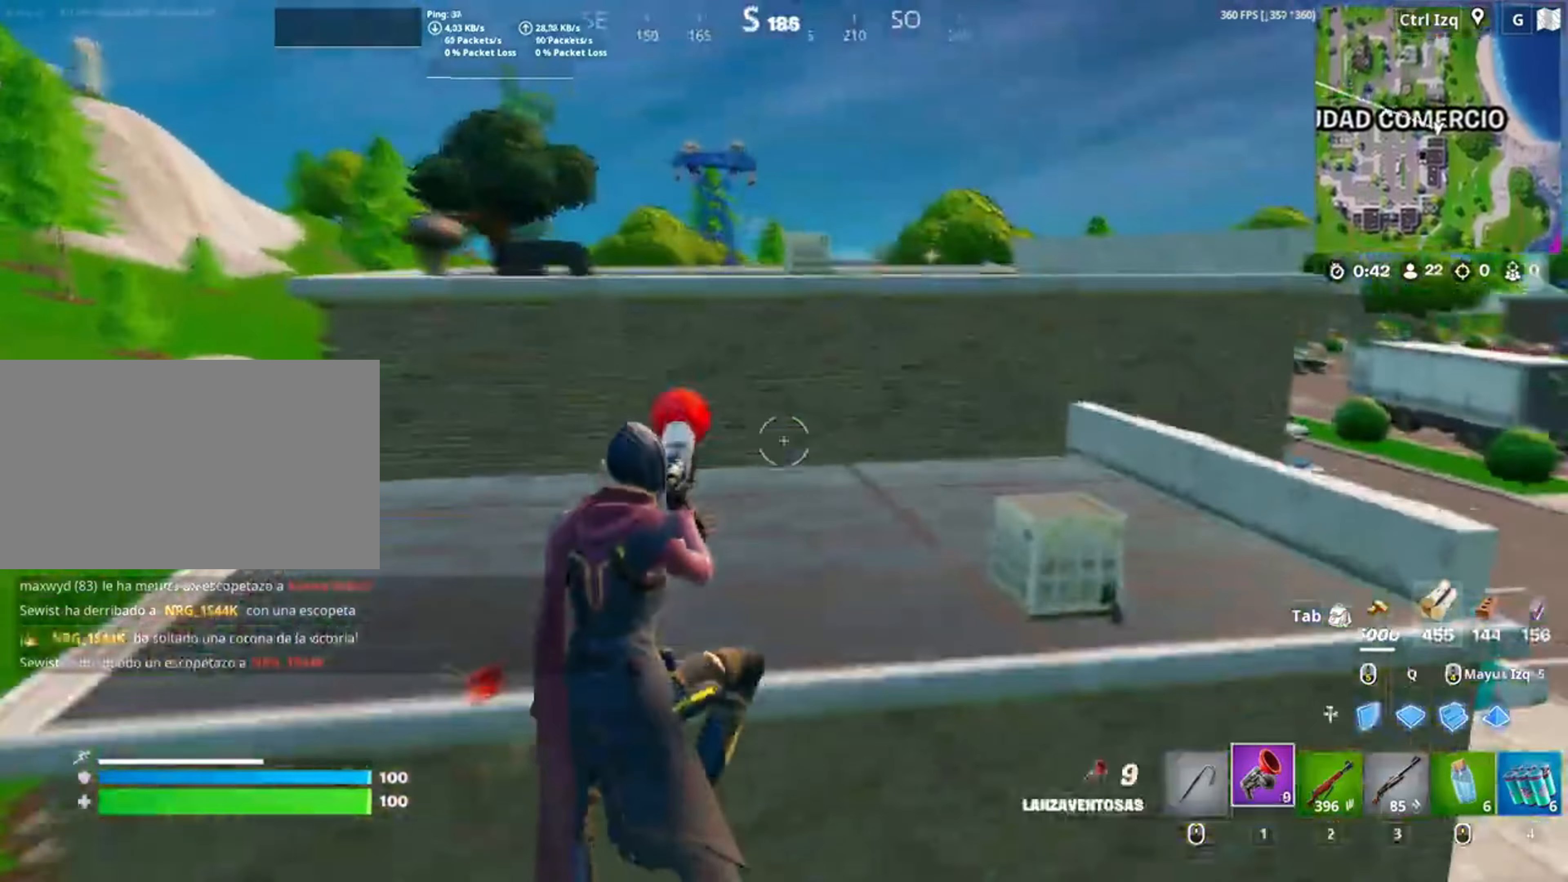
{"keys": ["w"], "mouse": [], "events": [[217, "d", "up"], [317, "c", "down"], [450, "c", "up"]]}
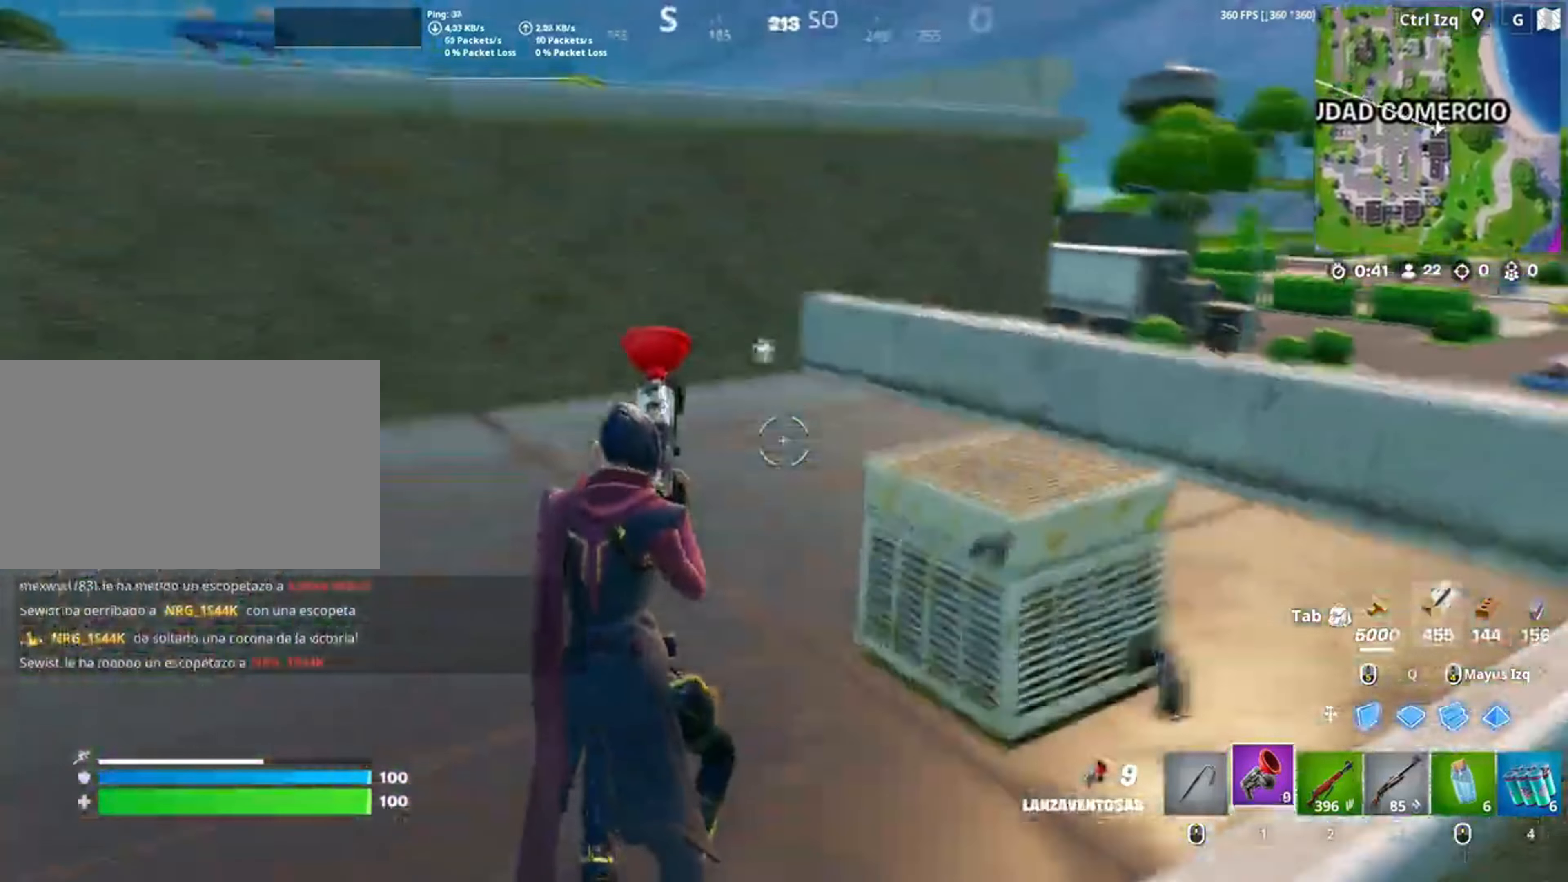
{"keys": ["v", "w"], "mouse": [], "events": [[183, "mouse_wheel", "down"], [267, "mouse_wheel", "up"], [483, "v", "down"]]}
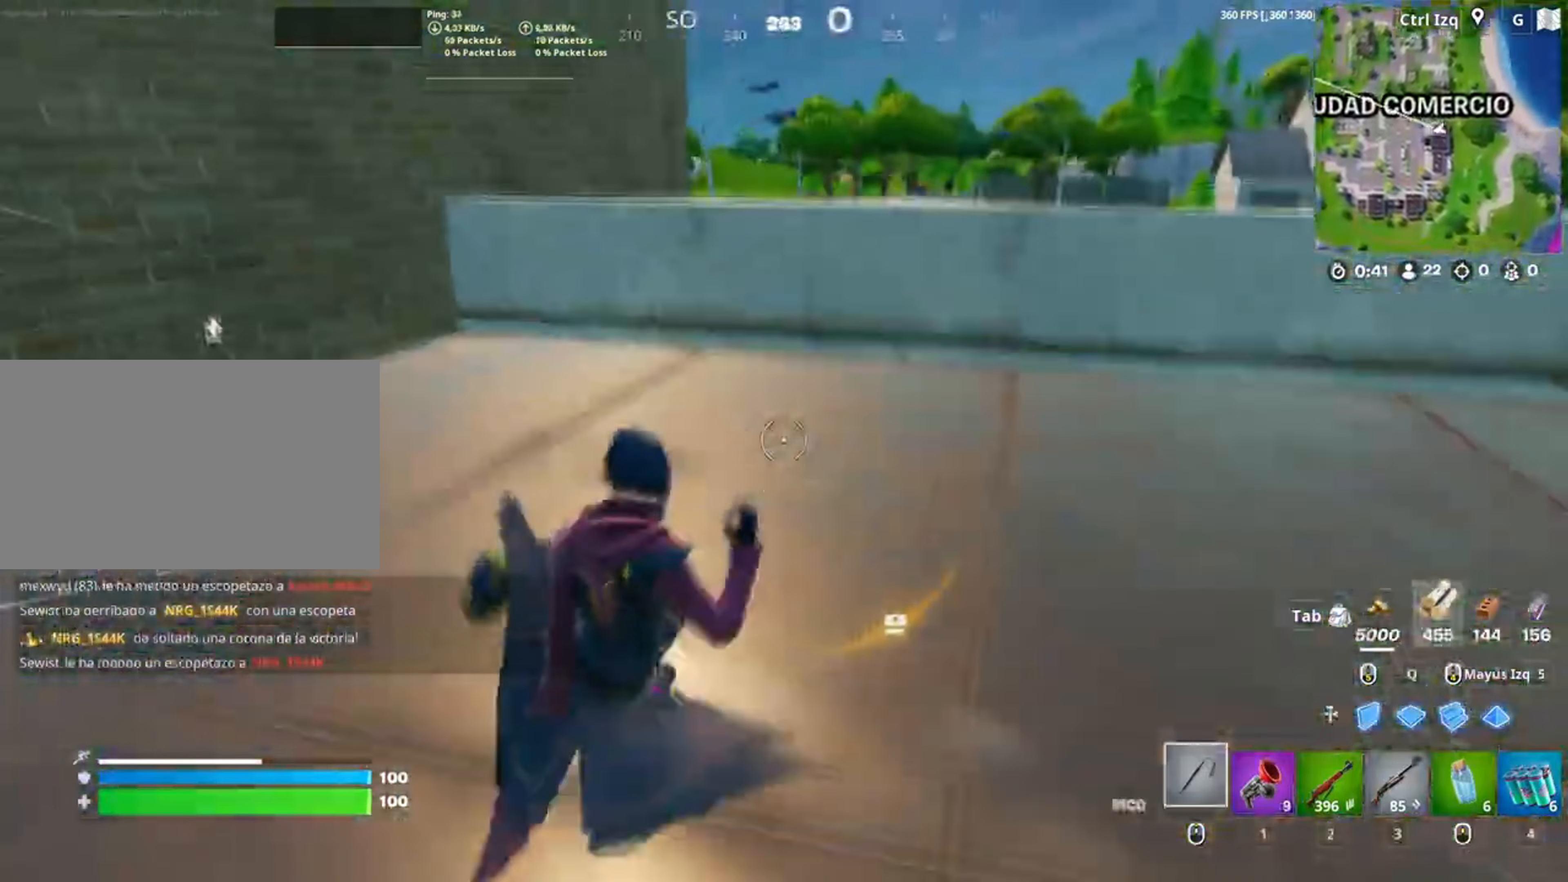
{"keys": ["d"], "mouse": [], "events": [[33, "v", "up"], [200, "d", "down"], [200, "space", "down"], [350, "w", "up"], [367, "space", "up"]]}
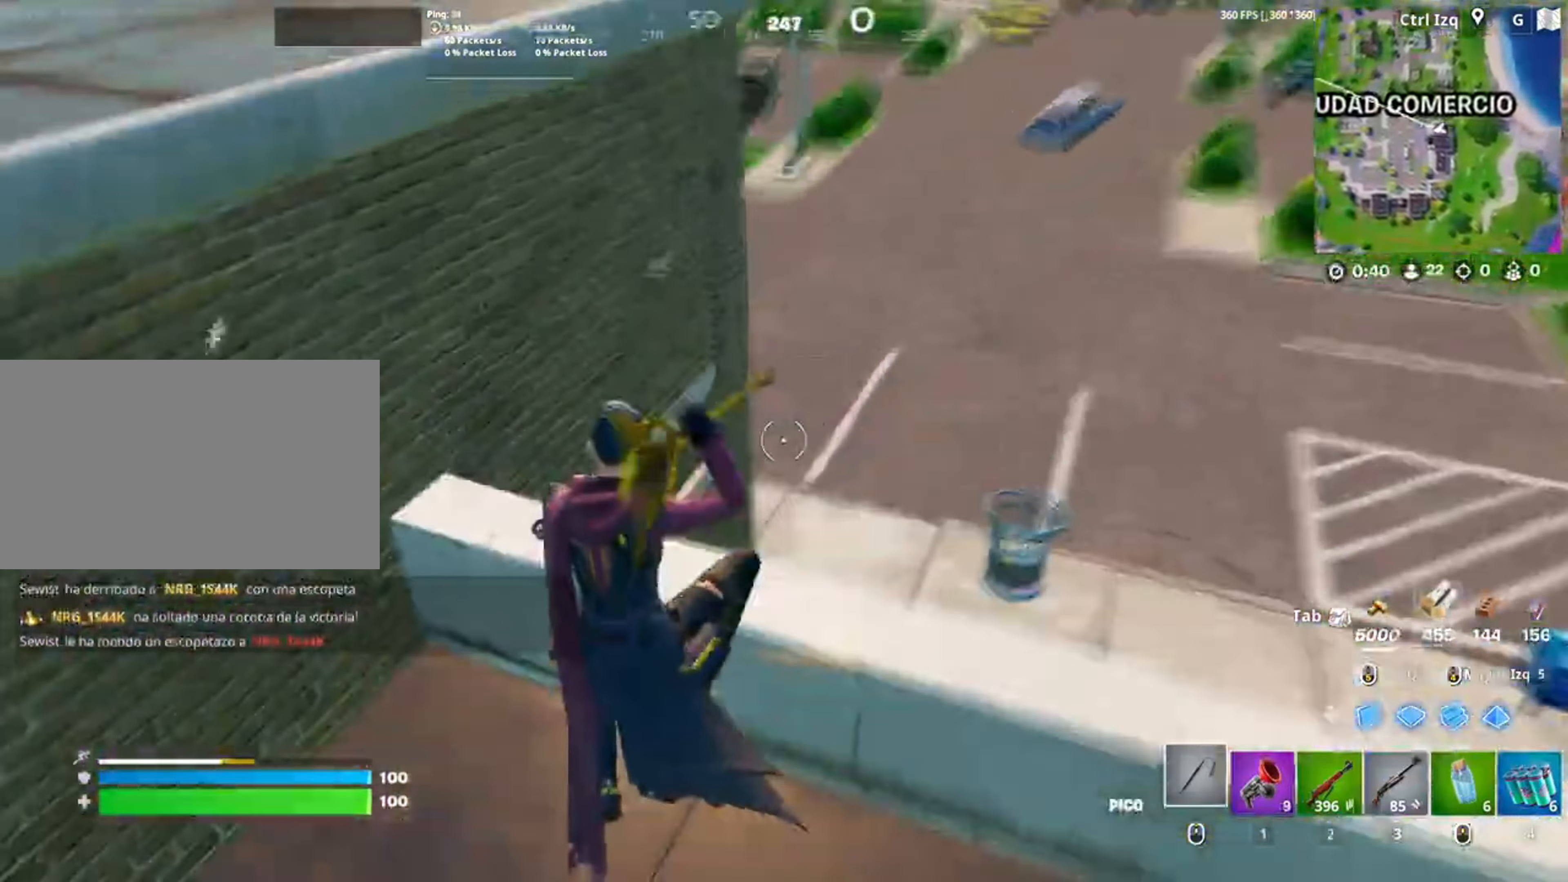
{"keys": ["a", "shift", "w"], "mouse": [], "events": [[83, "a", "down"], [117, "d", "up"], [217, "w", "down"], [483, "shift", "down"]]}
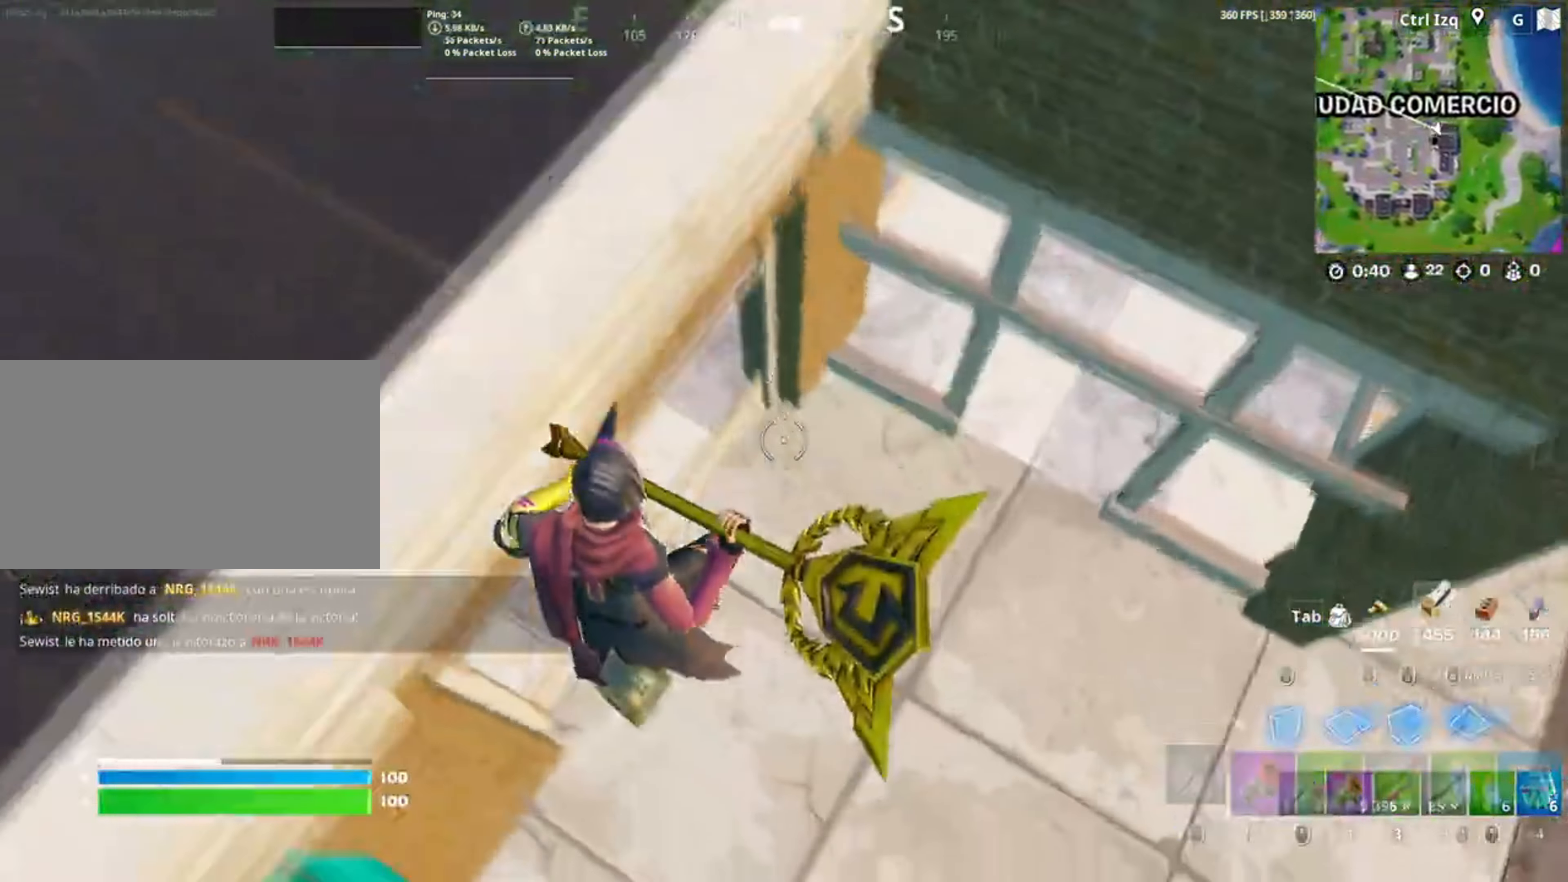
{"keys": ["a", "w"], "mouse": ["left"], "events": [[100, "shift", "up"], [150, "mouse_left", "down"], [183, "3", "down"], [250, "3", "up"], [250, "mouse_left", "up"], [383, "f", "down"], [417, "mouse_left", "down"], [433, "f", "up"]]}
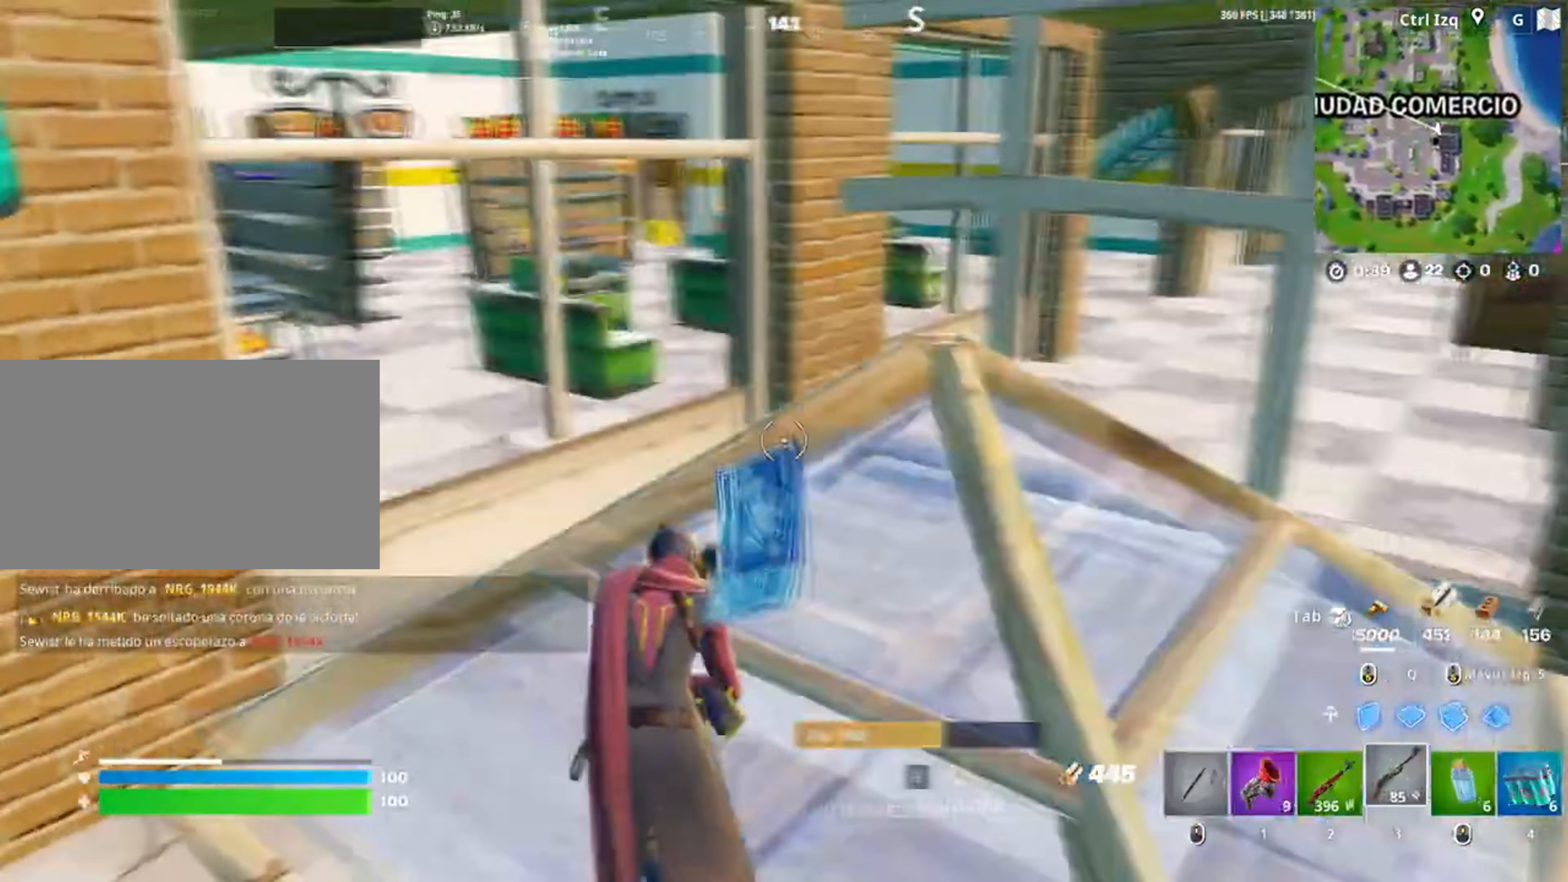
{"keys": ["w"], "mouse": [], "events": [[17, "a", "up"], [17, "f", "down"], [67, "f", "up"], [67, "mouse_left", "up"]]}
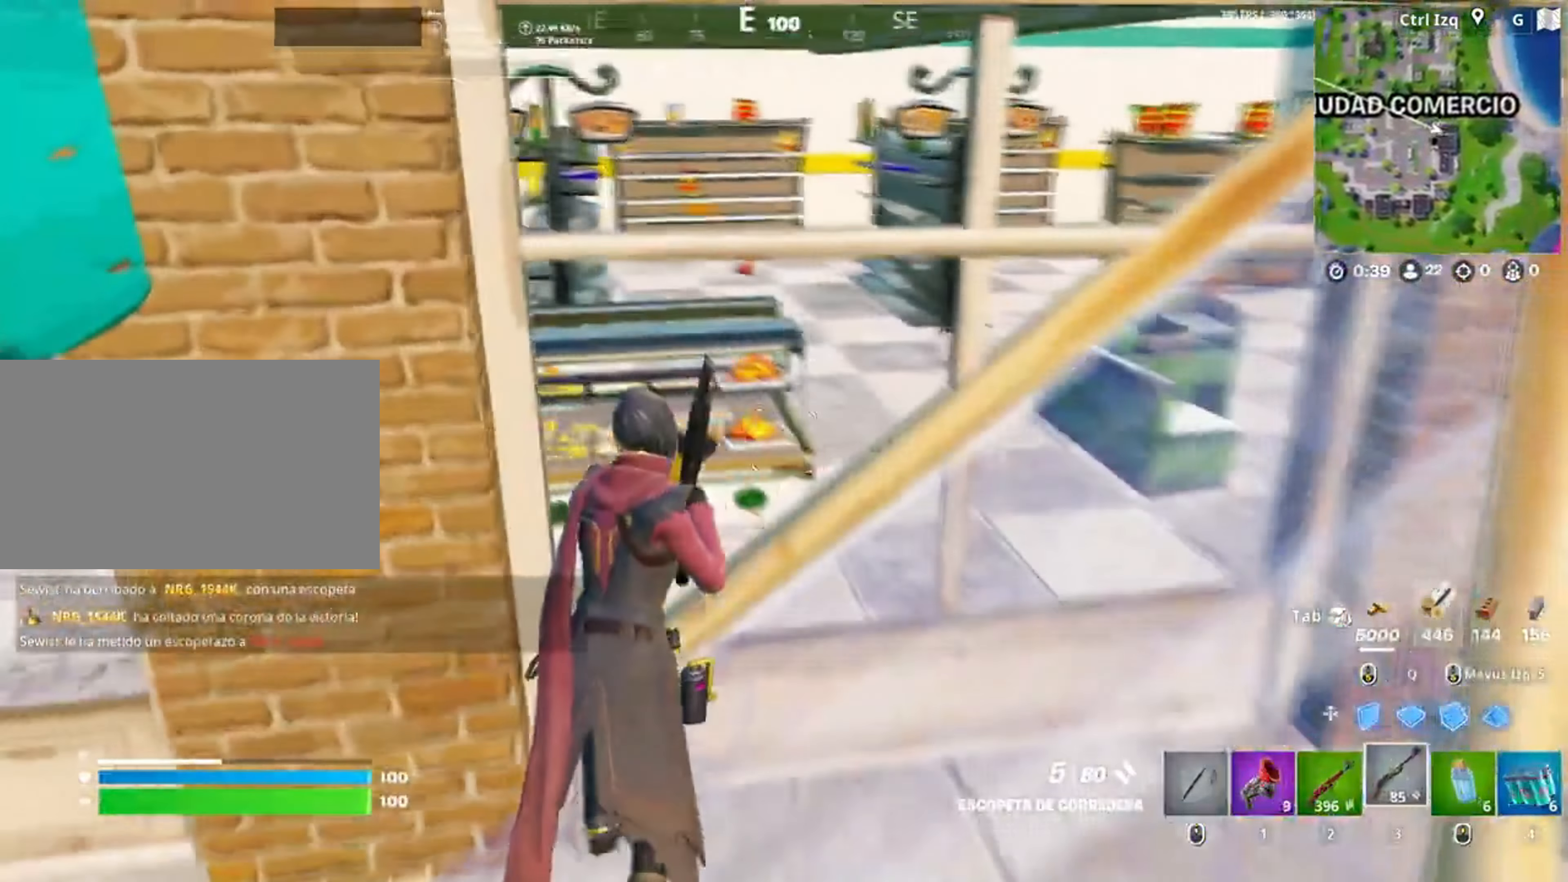
{"keys": ["w"], "mouse": ["wheel"], "events": [[500, "mouse_wheel", "down"]]}
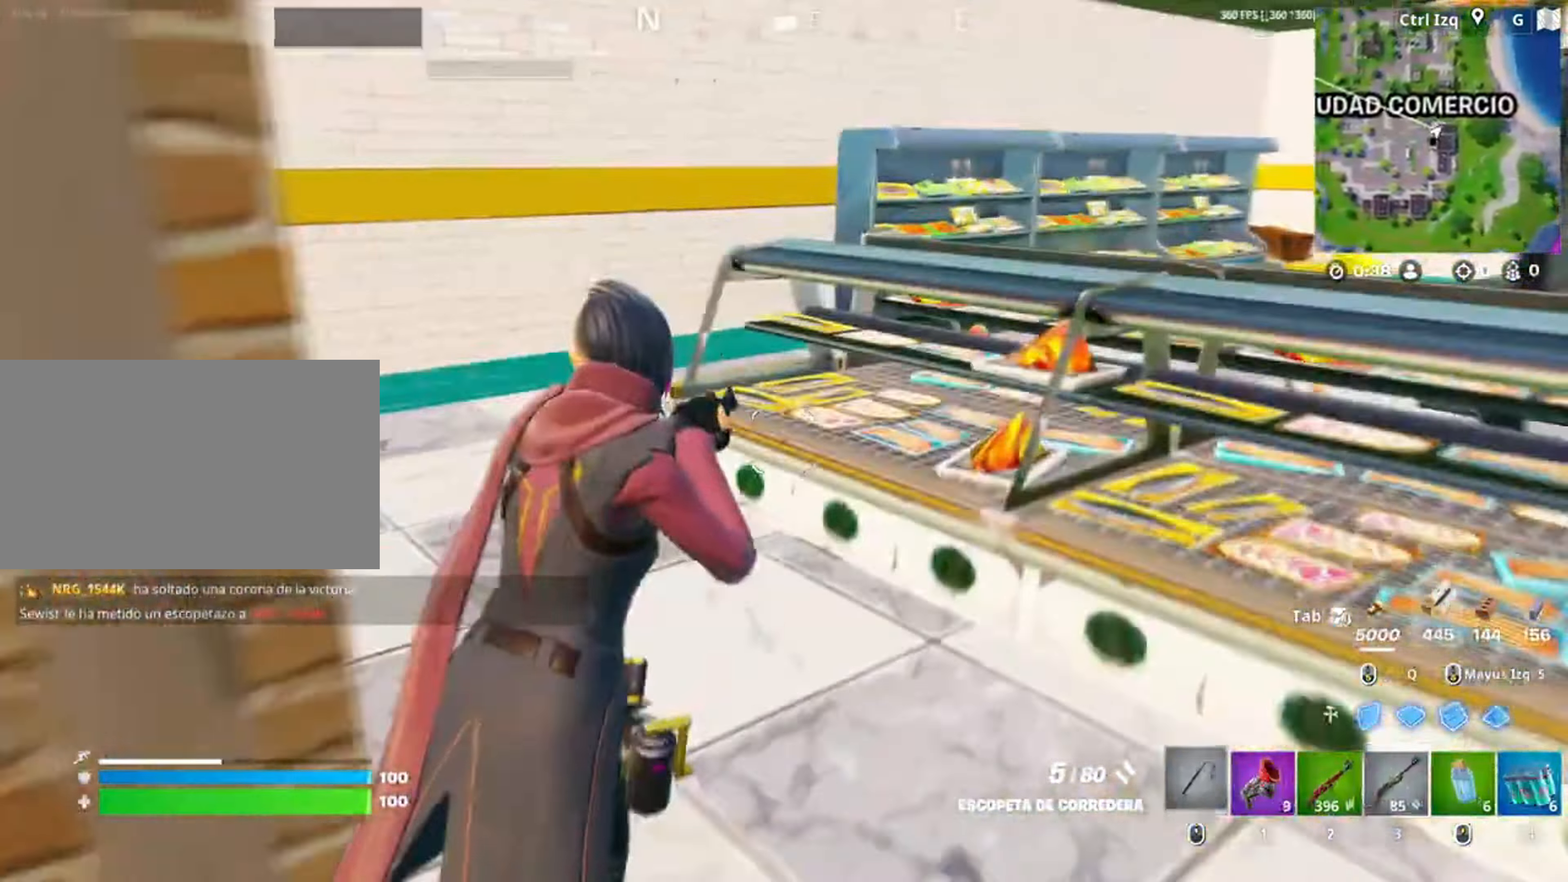
{"keys": ["w"], "mouse": [], "events": [[50, "mouse_wheel", "up"], [83, "space", "down"], [167, "space", "up"]]}
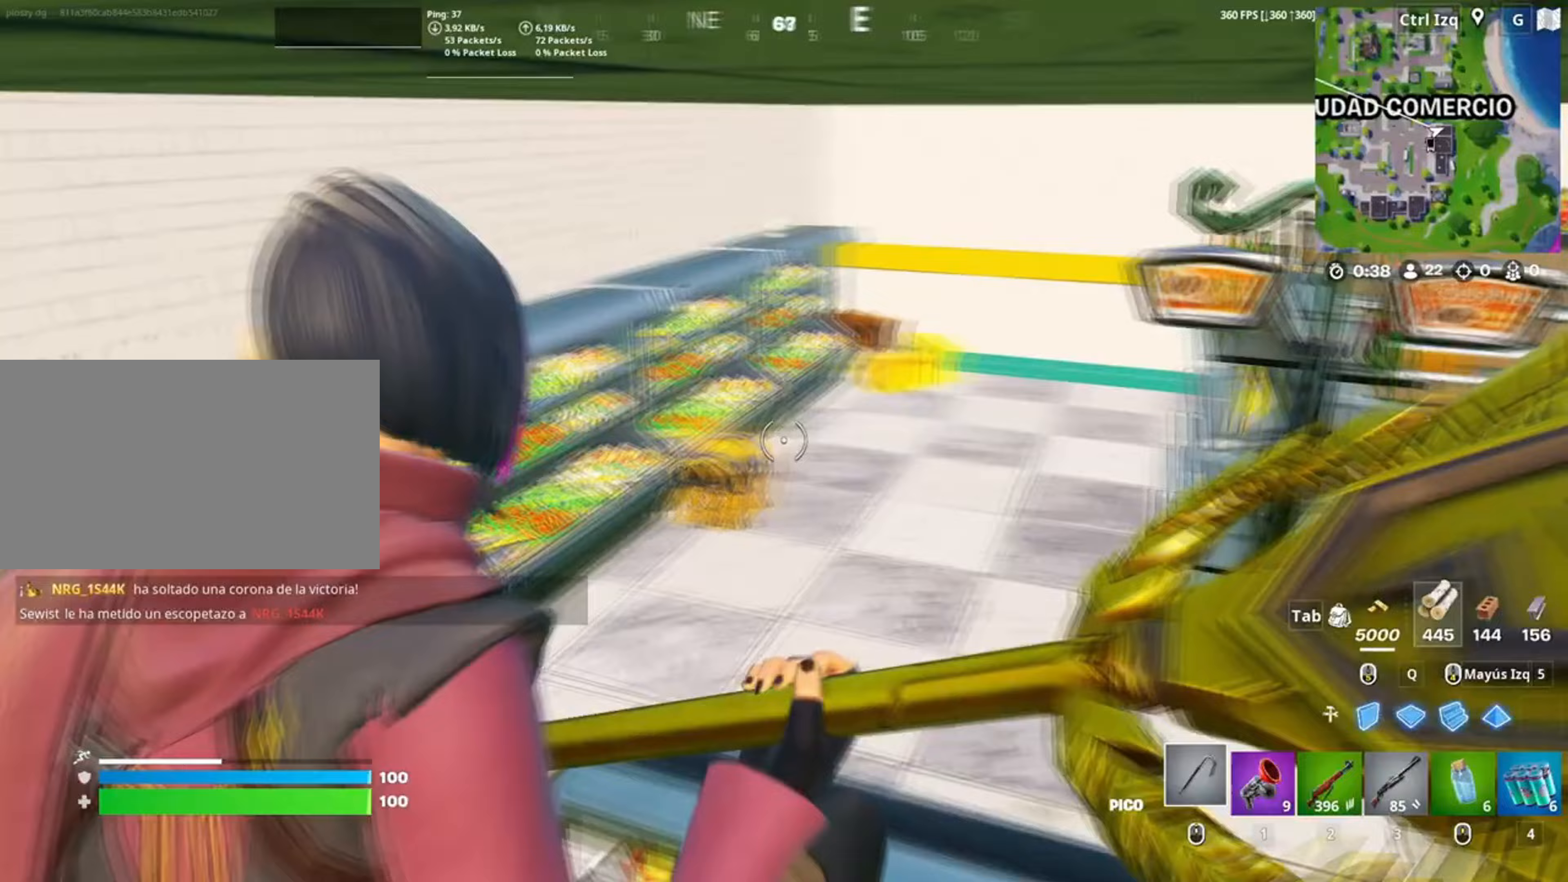
{"keys": ["w"], "mouse": [], "events": []}
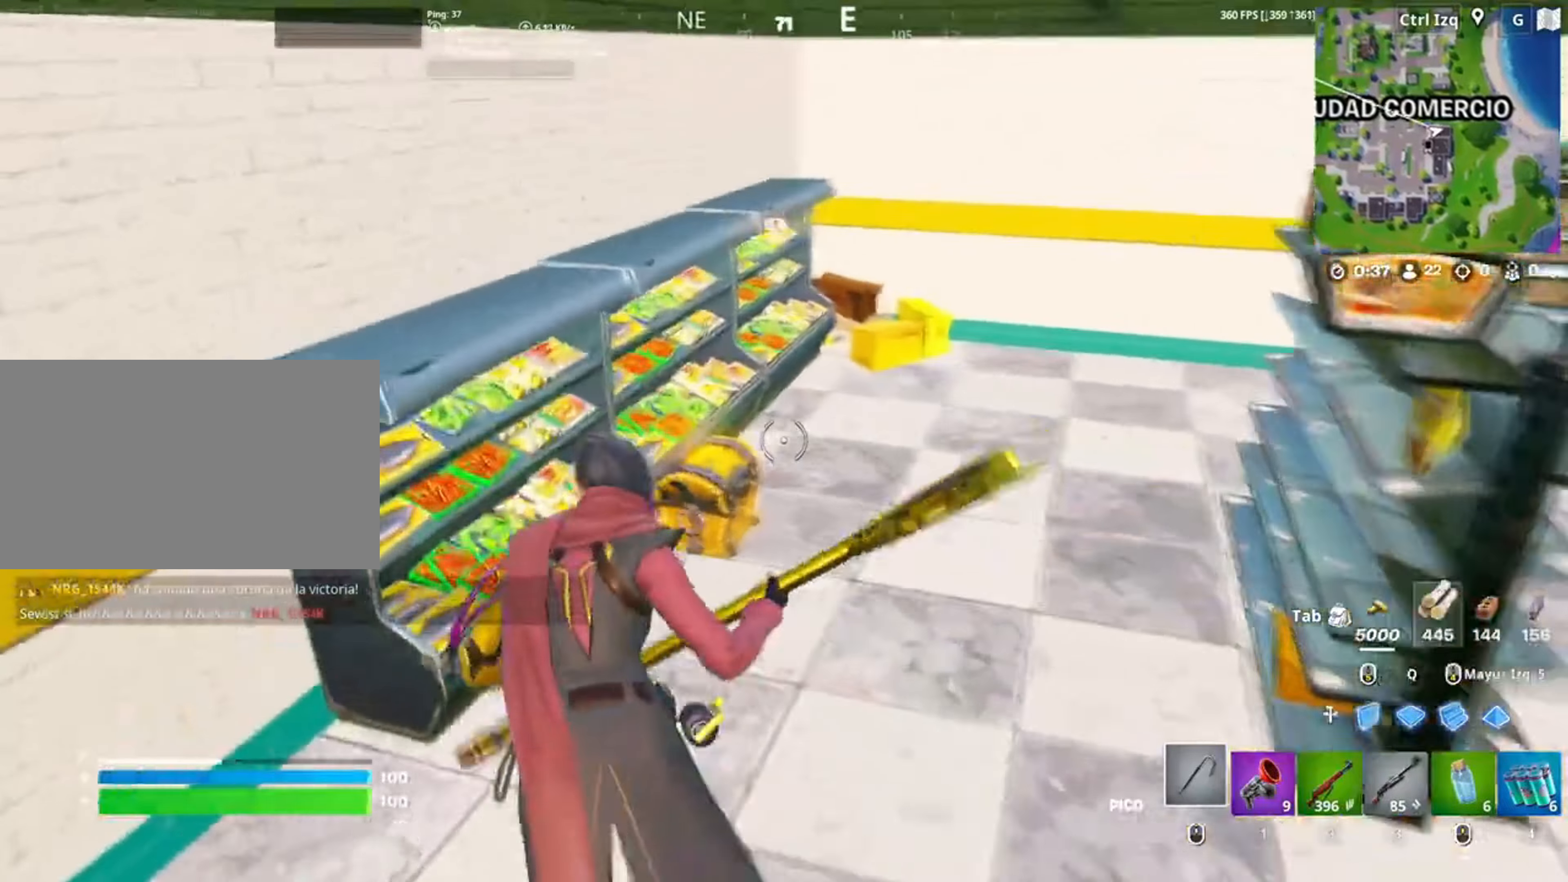
{"keys": ["e"], "mouse": [], "events": [[450, "e", "down"], [500, "w", "up"]]}
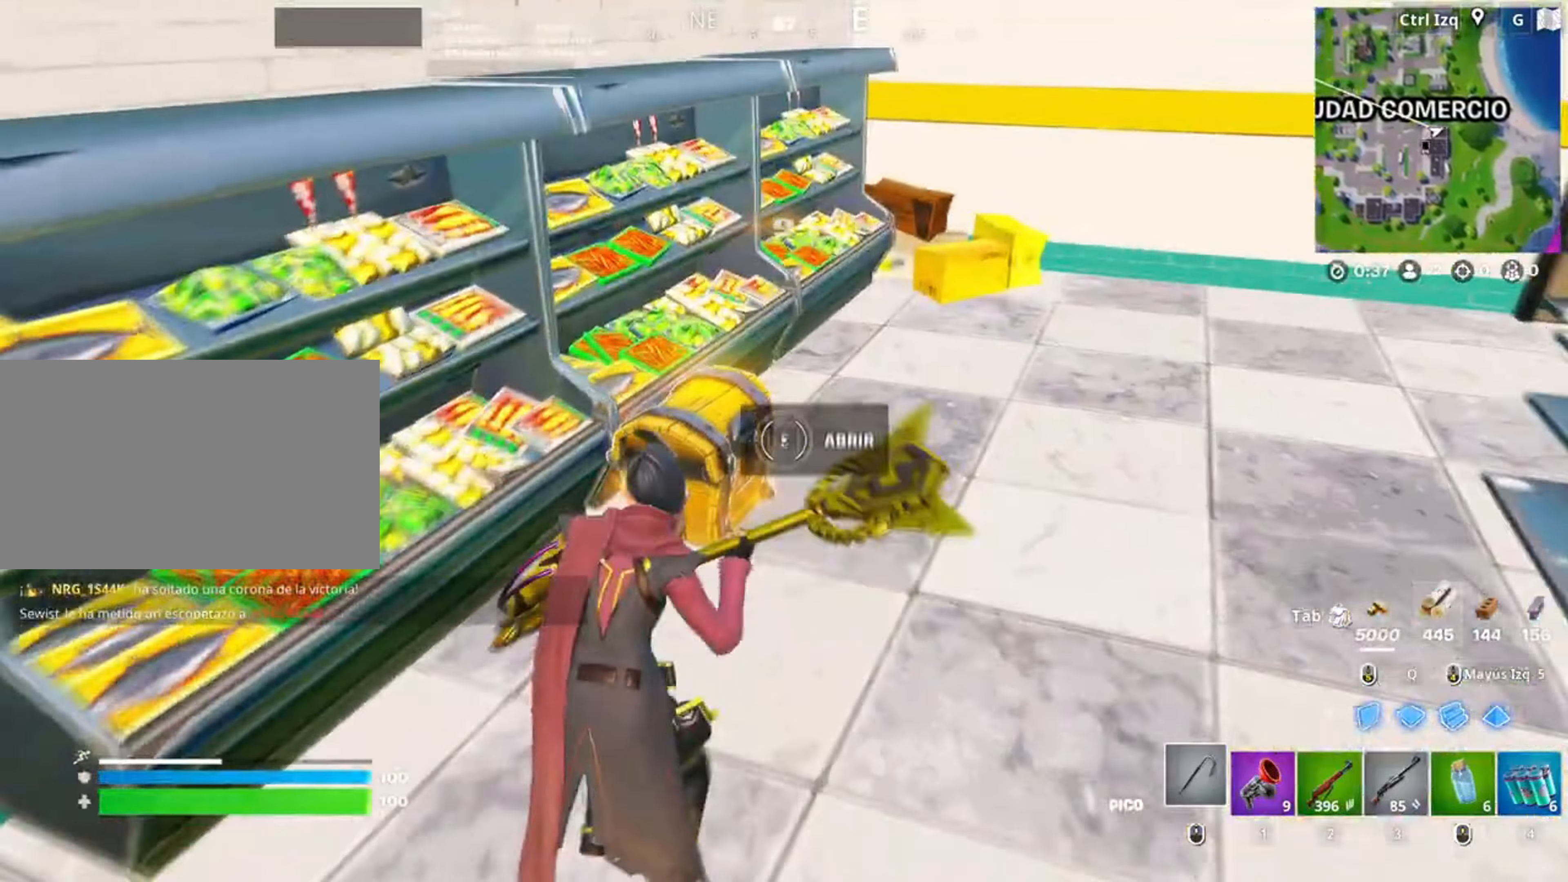
{"keys": [], "mouse": [], "events": [[67, "e", "up"], [283, "e", "down"], [400, "e", "up"]]}
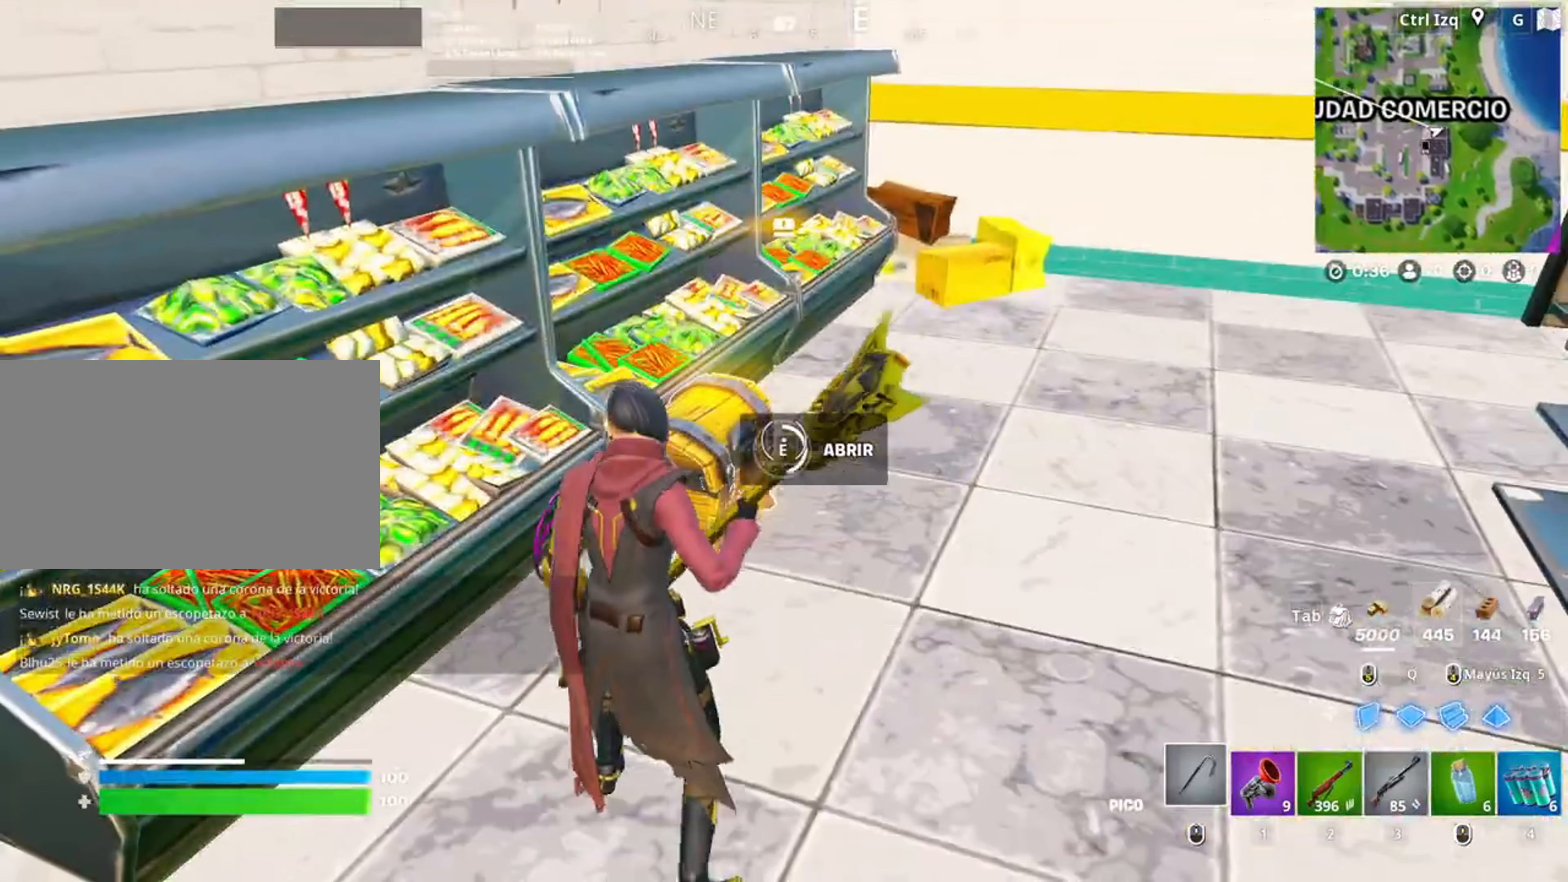
{"keys": ["w"], "mouse": [], "events": [[350, "w", "down"], [383, "e", "down"], [500, "e", "up"]]}
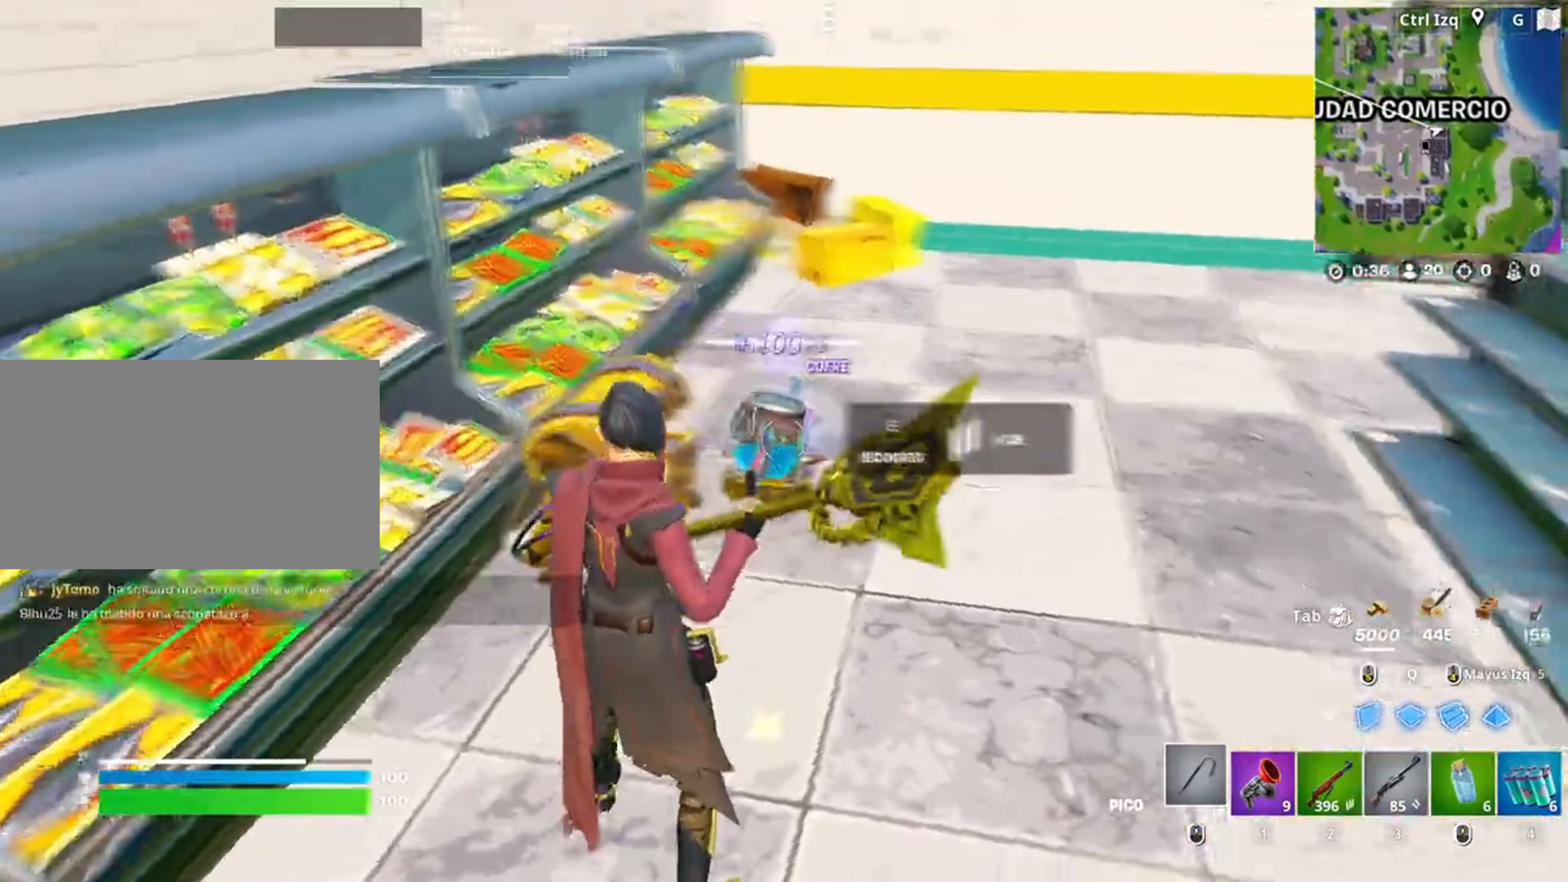
{"keys": ["w"], "mouse": [], "events": [[83, "e", "down"], [183, "e", "up"], [250, "e", "down"], [367, "e", "up"]]}
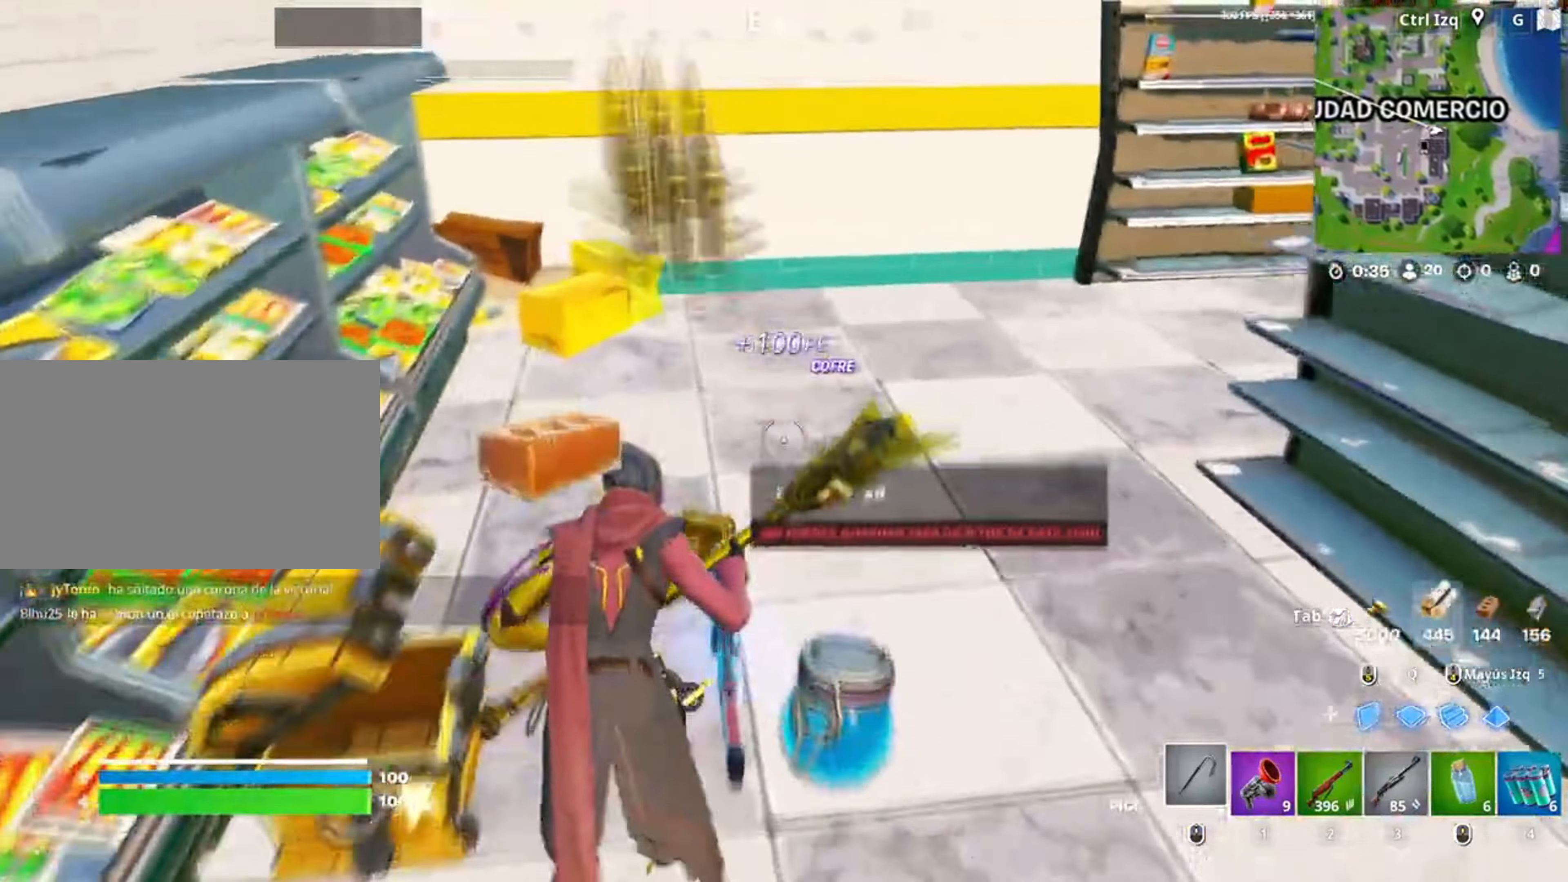
{"keys": ["w"], "mouse": [], "events": [[150, "e", "down"], [250, "e", "up"], [417, "v", "down"], [483, "v", "up"]]}
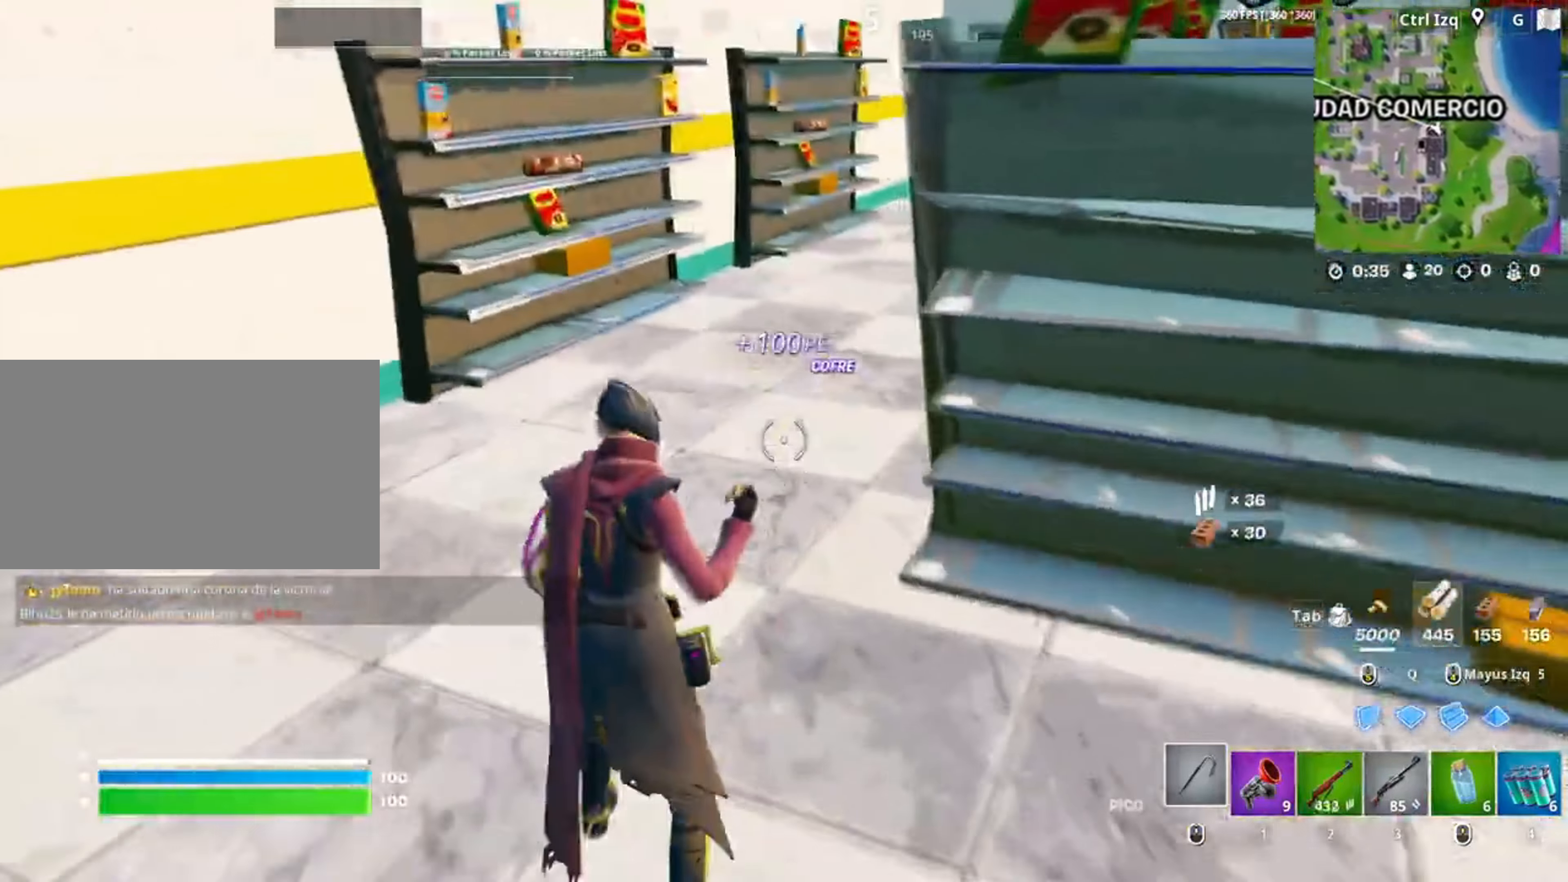
{"keys": ["w"], "mouse": [], "events": []}
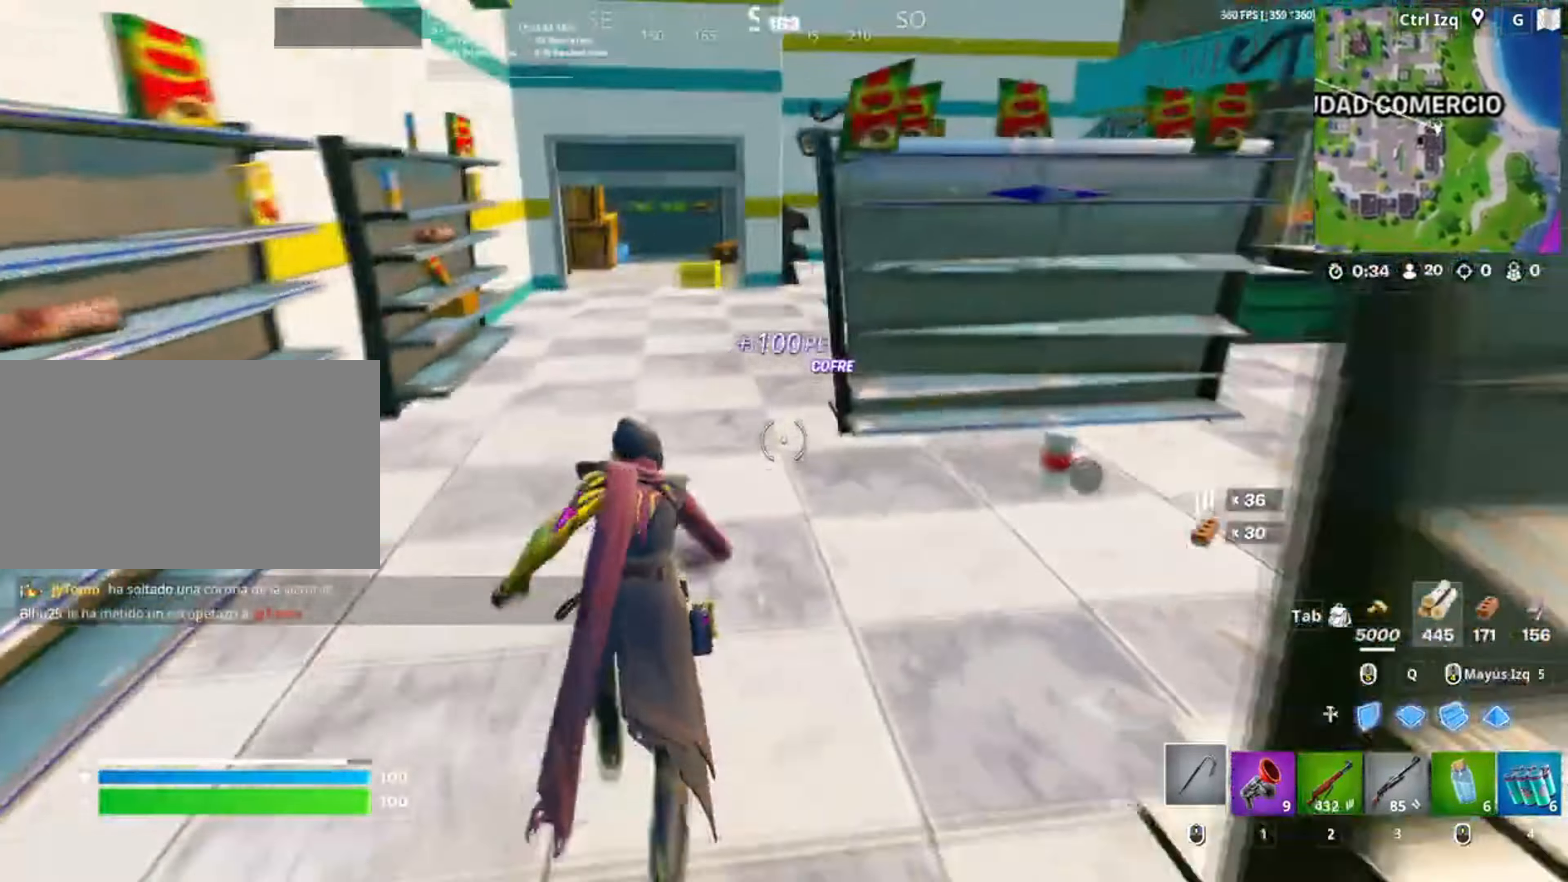
{"keys": ["w"], "mouse": [], "events": []}
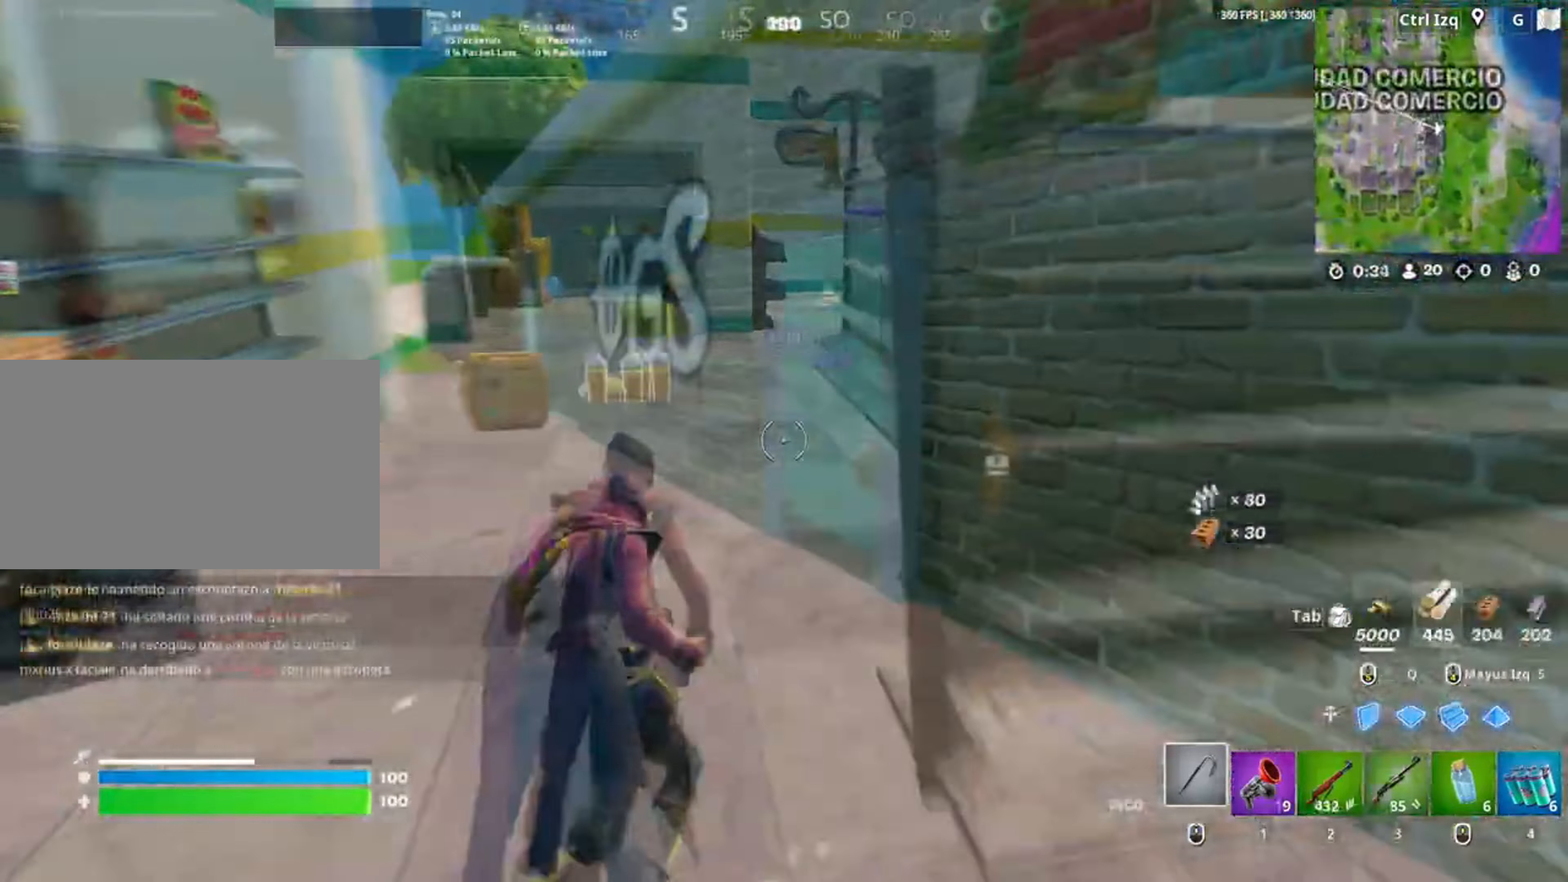
{"keys": ["w"], "mouse": [], "events": [[150, "mouse_left", "down"], [250, "mouse_left", "up"], [317, "e", "down"], [367, "e", "up"]]}